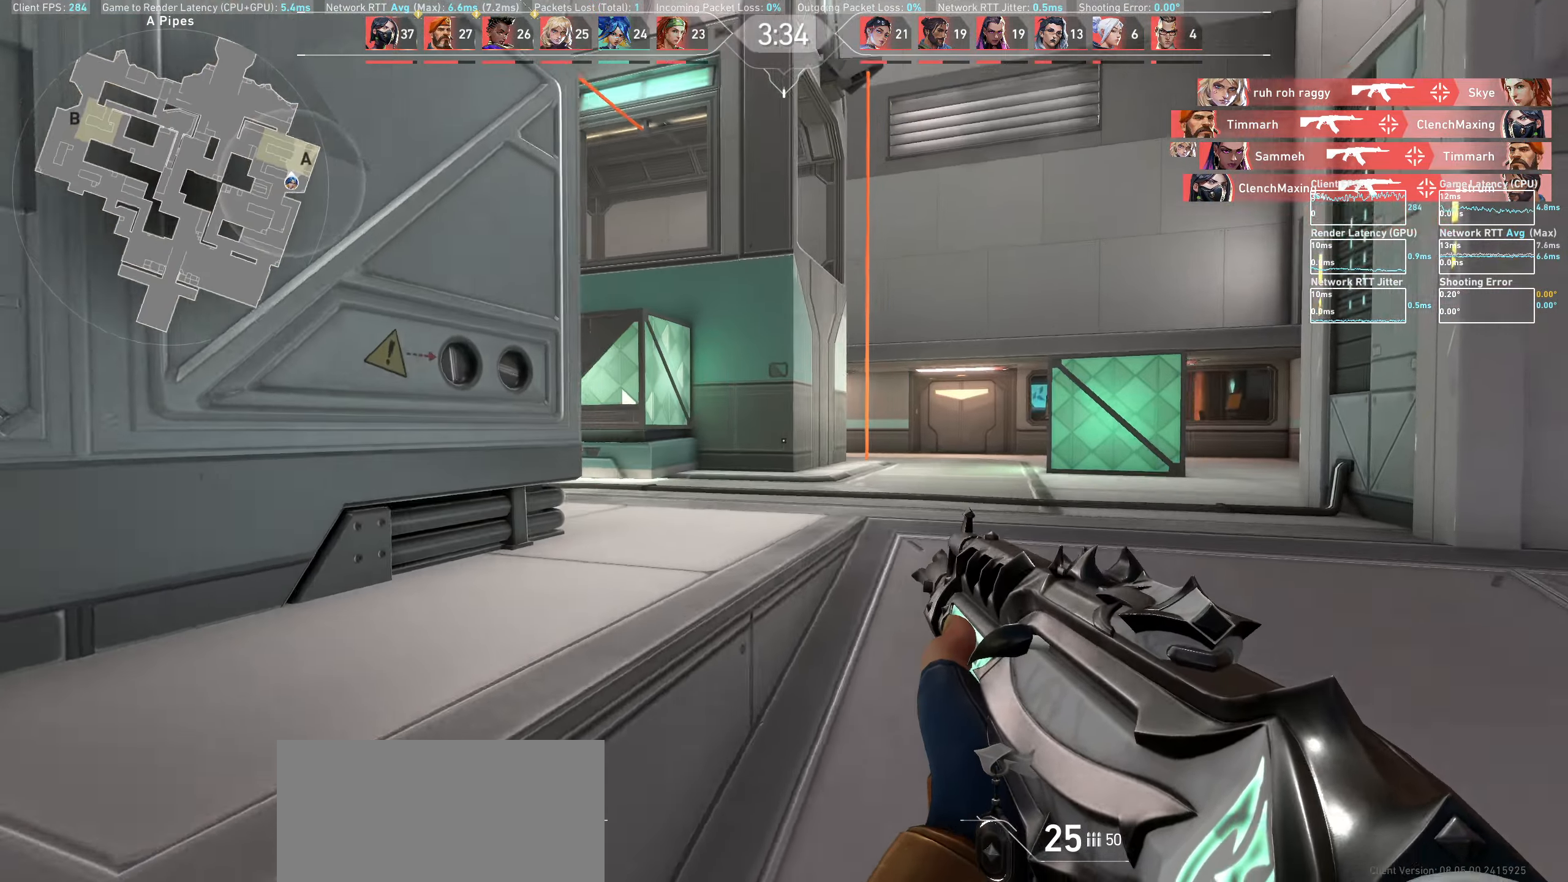
Gameplay with keyboard and mouse; each line is a JSON object with the keys and mouse buttons held at the frame after it. "events" lists presses ("down") and releases ("up") of "a", "ctrl", "d", "e", "q", "s", "shift", "space", "w", "mouse_left", "mouse_wheel", "mouse_right", "mouse_mb4" and "mouse_mb5" between this image and that frame as [ms after this image, input, new state], when the widget could be followed in between. "mouse_left", "mouse_wheel", "mouse_right", "mouse_mb4", "mouse_mb5" = the "left", "wheel", "right", "mb4", "mb5" buttons of the "mouse" list. No other keys are recorded. "wheel" means that the mouse wheel is clicked or scrolled. Mouse movement is not recorded.
{"keys": ["d", "w"], "mouse": [], "events": [[150, "w", "down"]]}
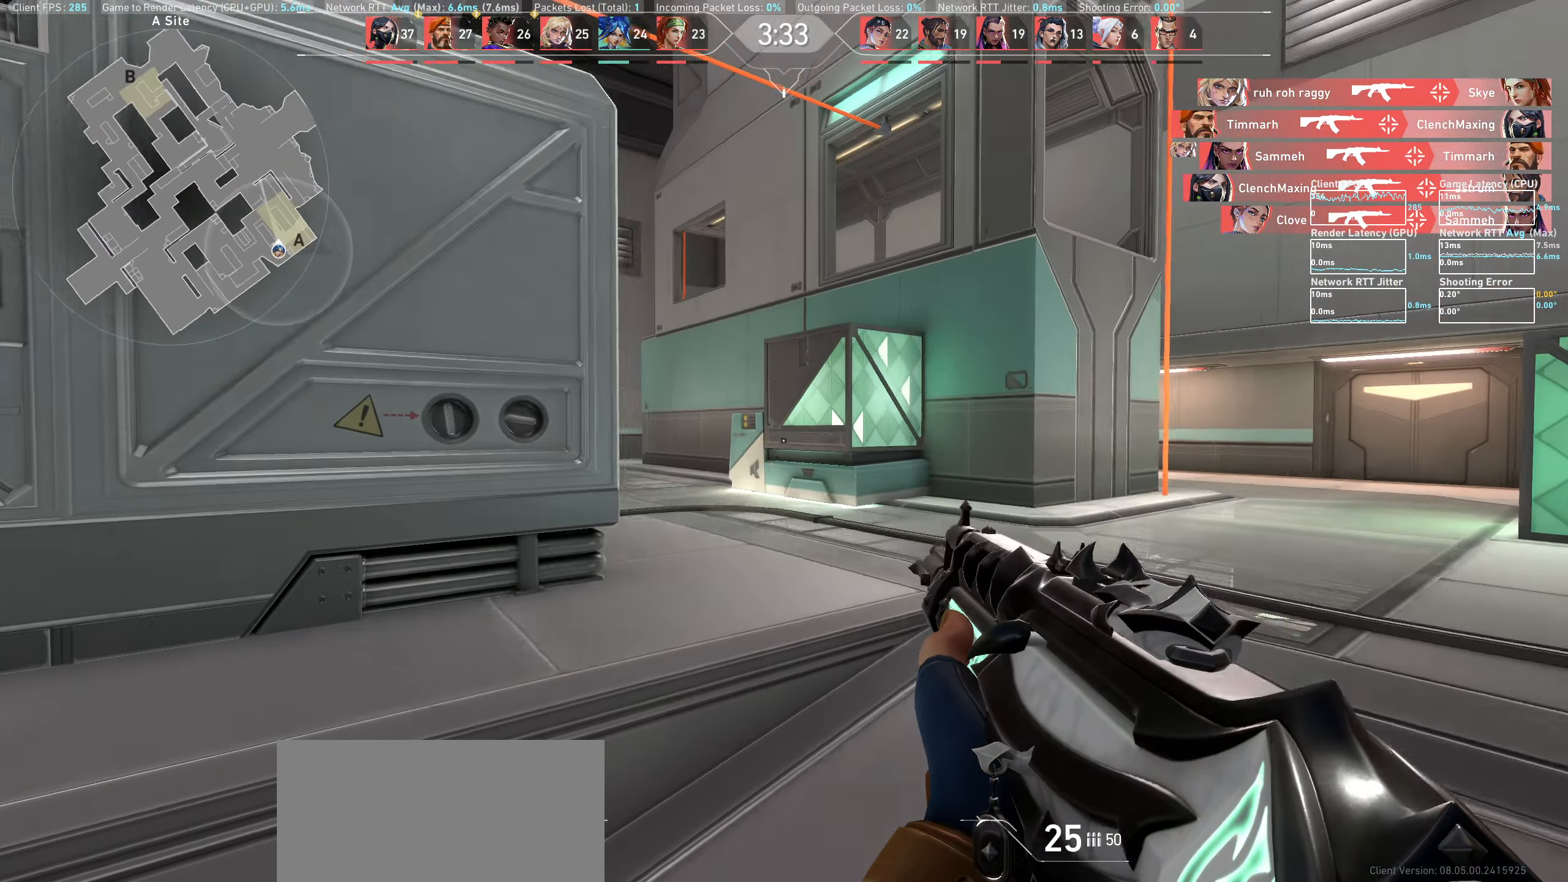
{"keys": ["d", "w"], "mouse": [], "events": []}
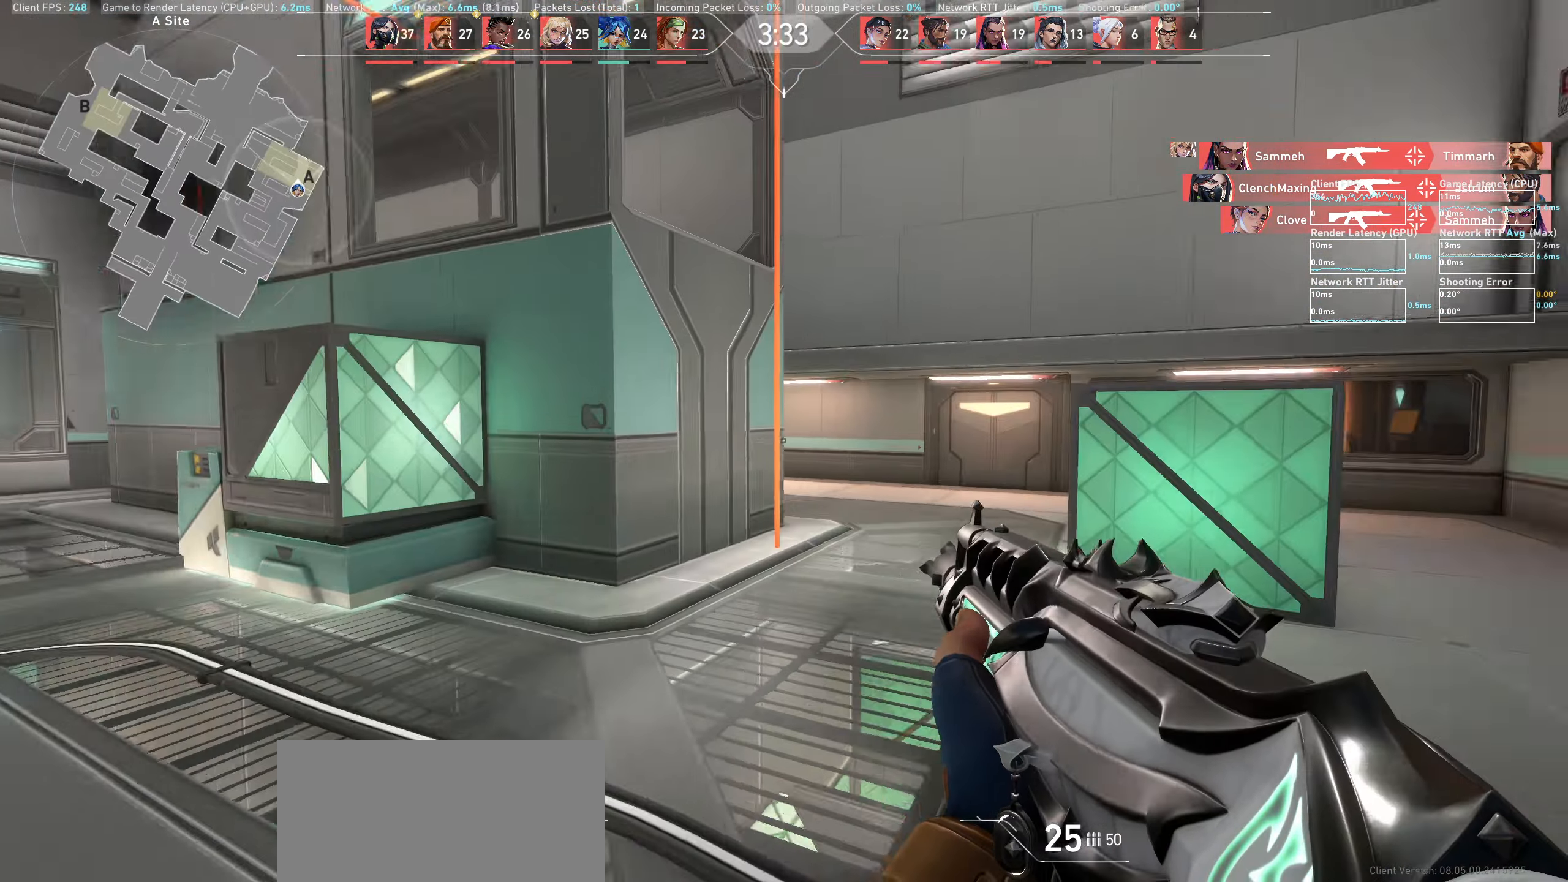
{"keys": ["d"], "mouse": [], "events": [[500, "w", "up"]]}
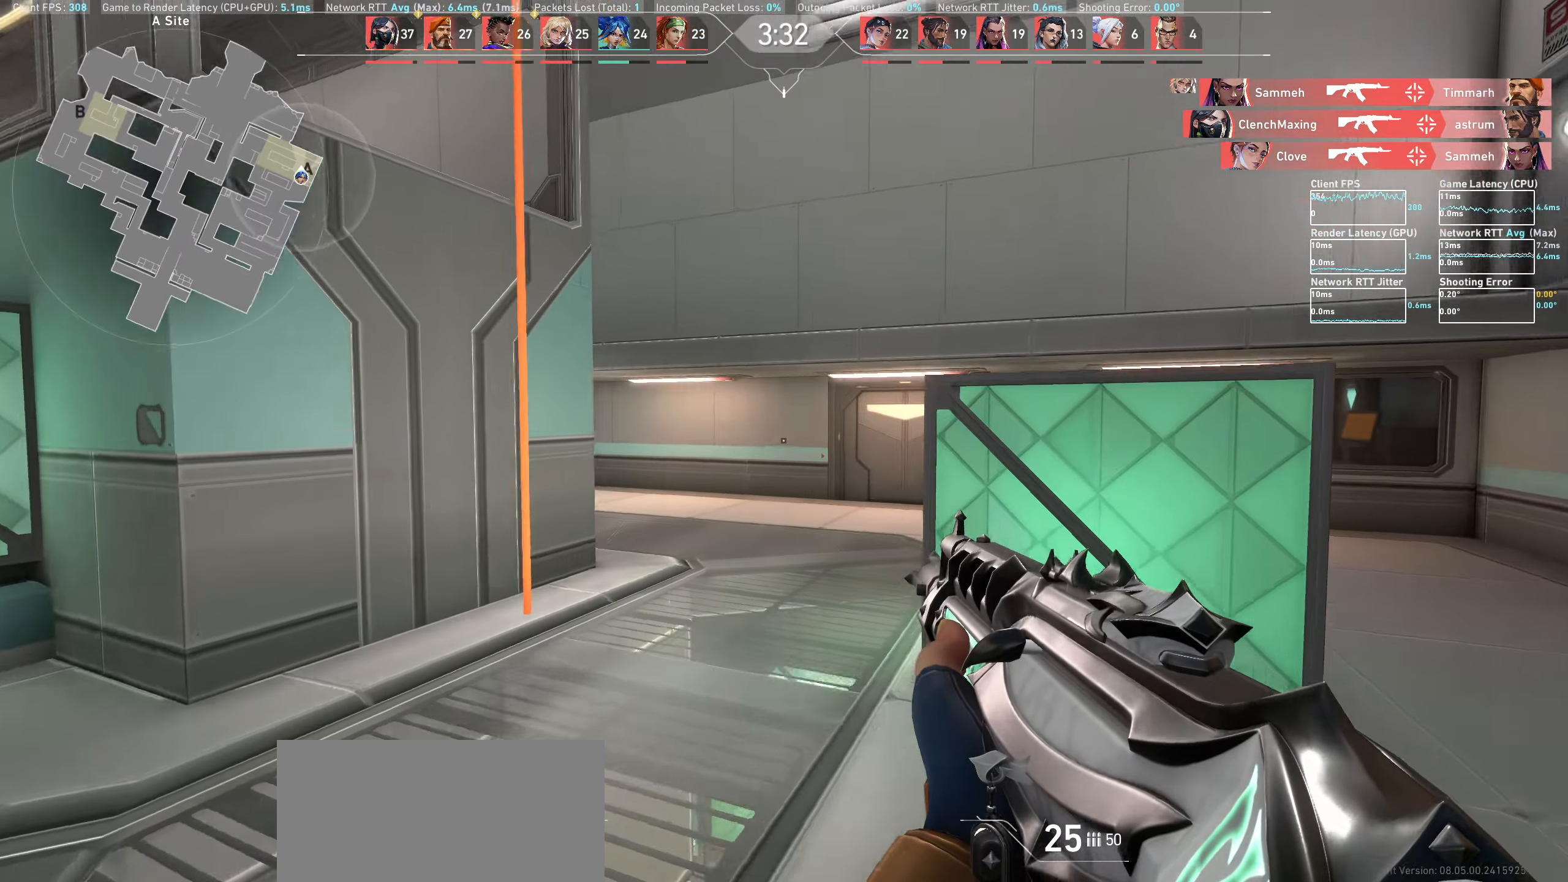
{"keys": ["d", "s"], "mouse": [], "events": [[233, "s", "down"]]}
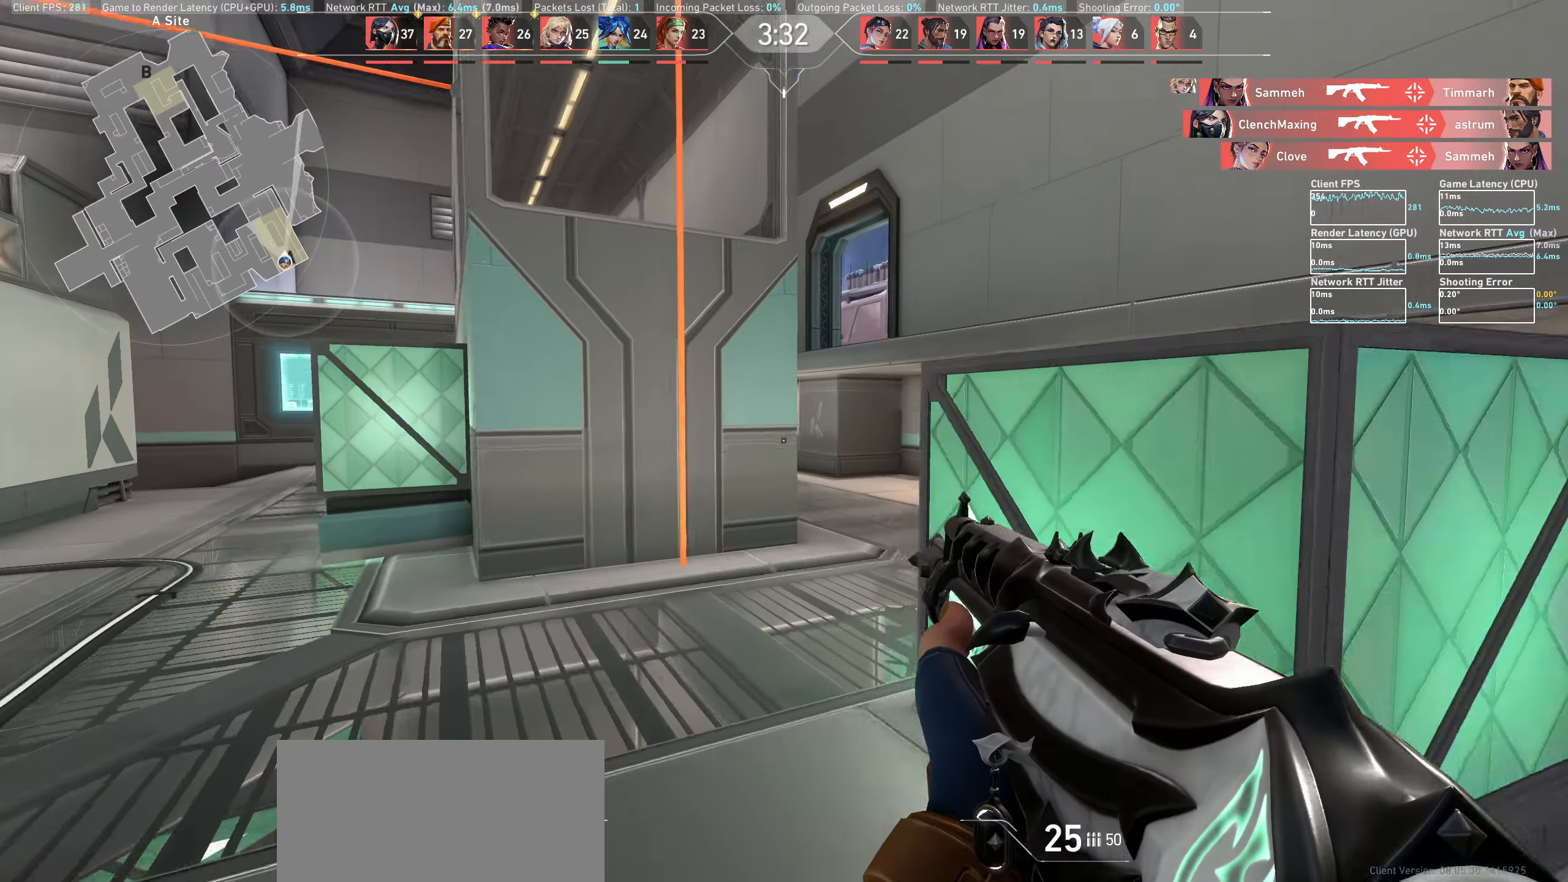
{"keys": ["d"], "mouse": [], "events": [[250, "s", "up"]]}
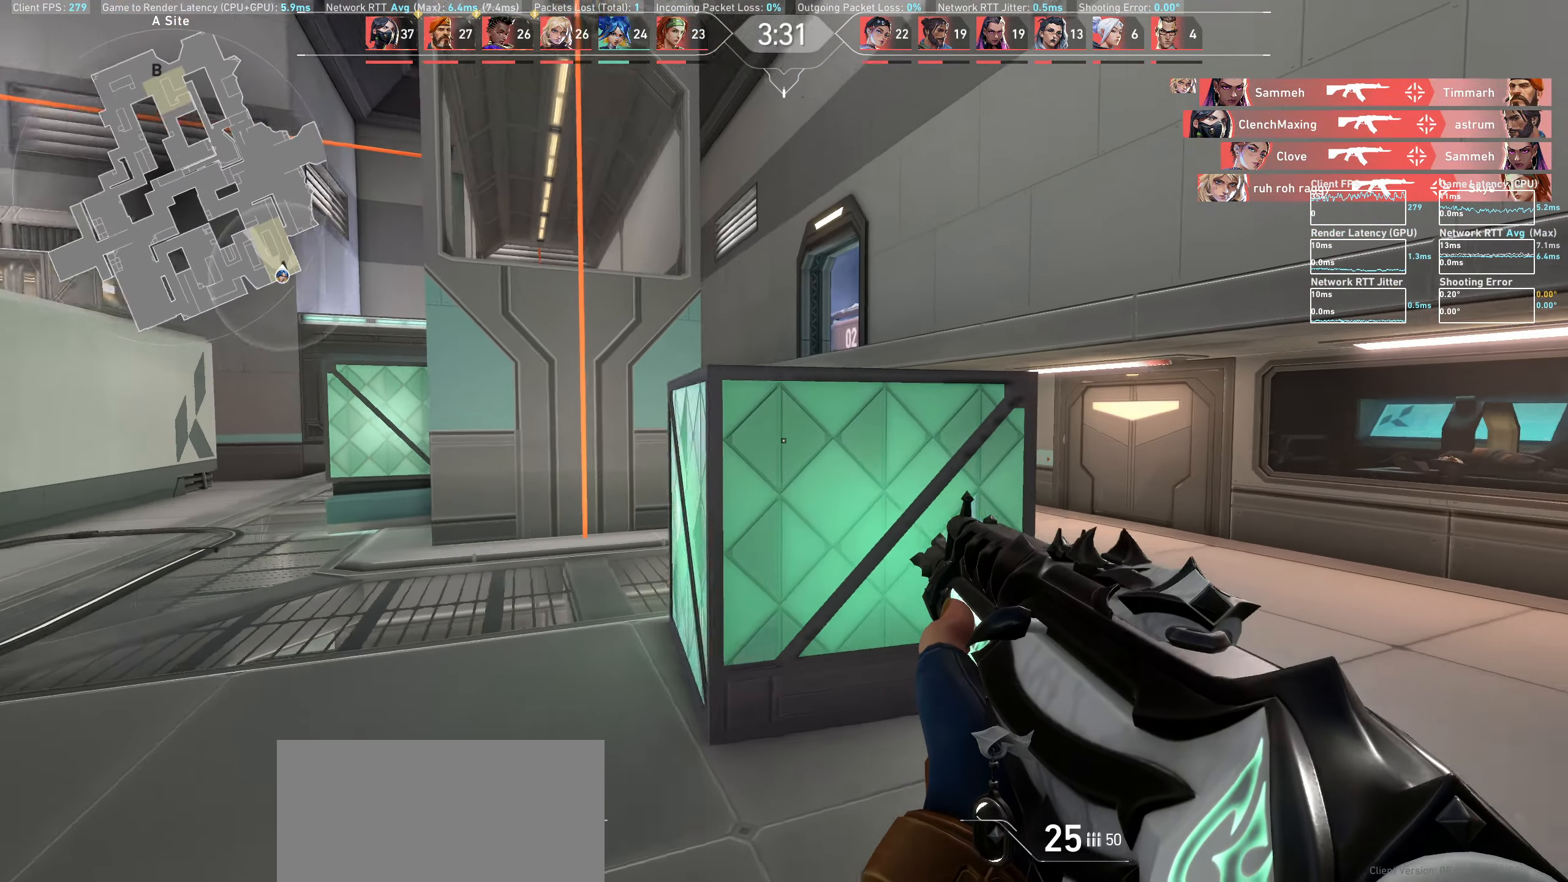
{"keys": ["d"], "mouse": [], "events": []}
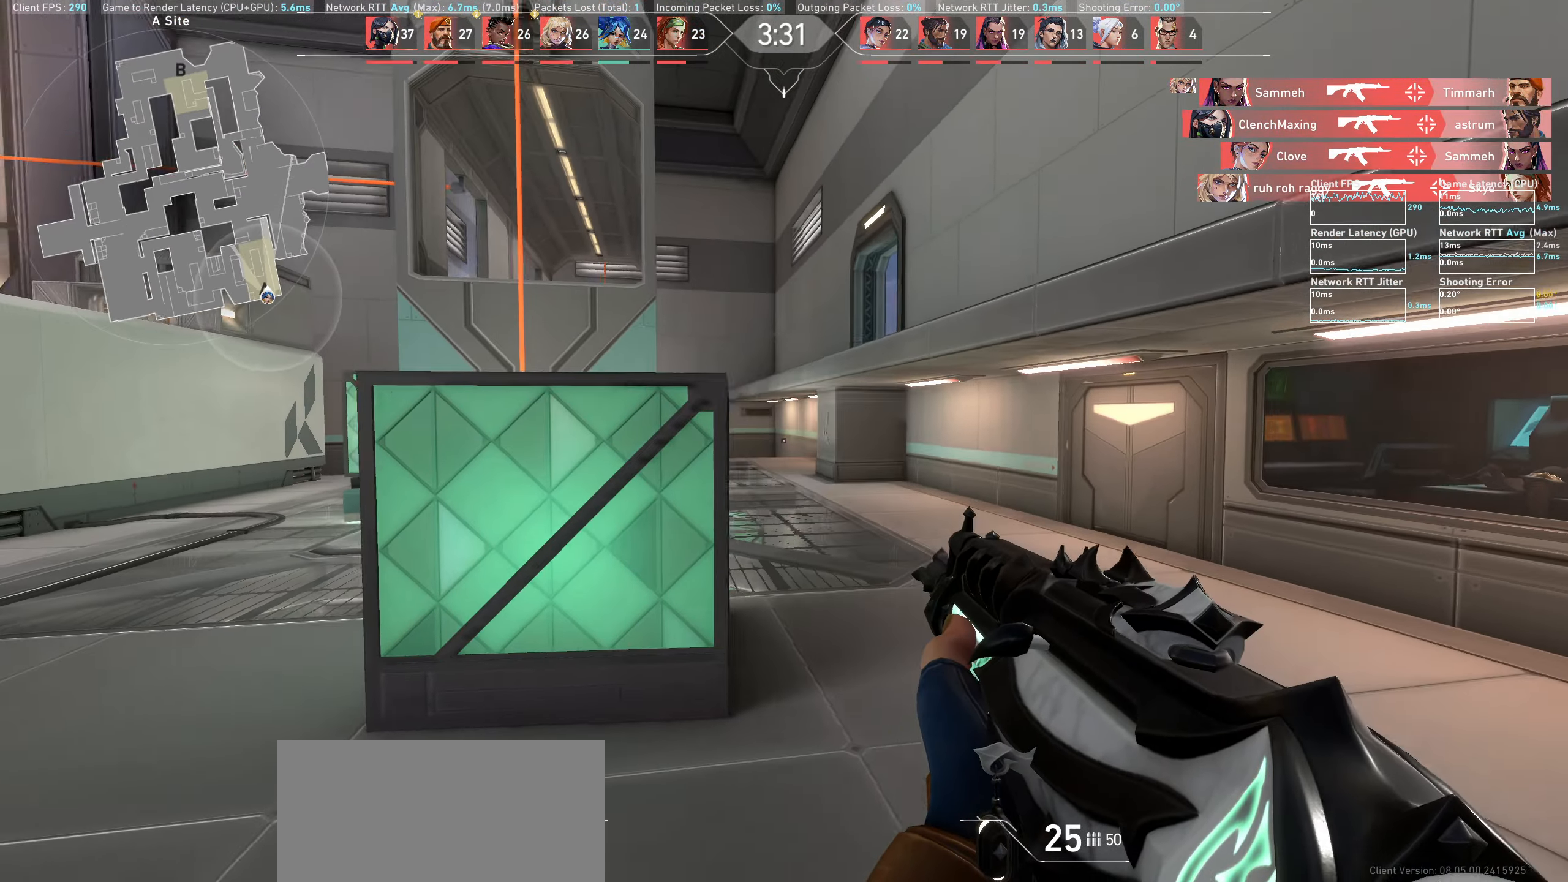
{"keys": ["d"], "mouse": [], "events": []}
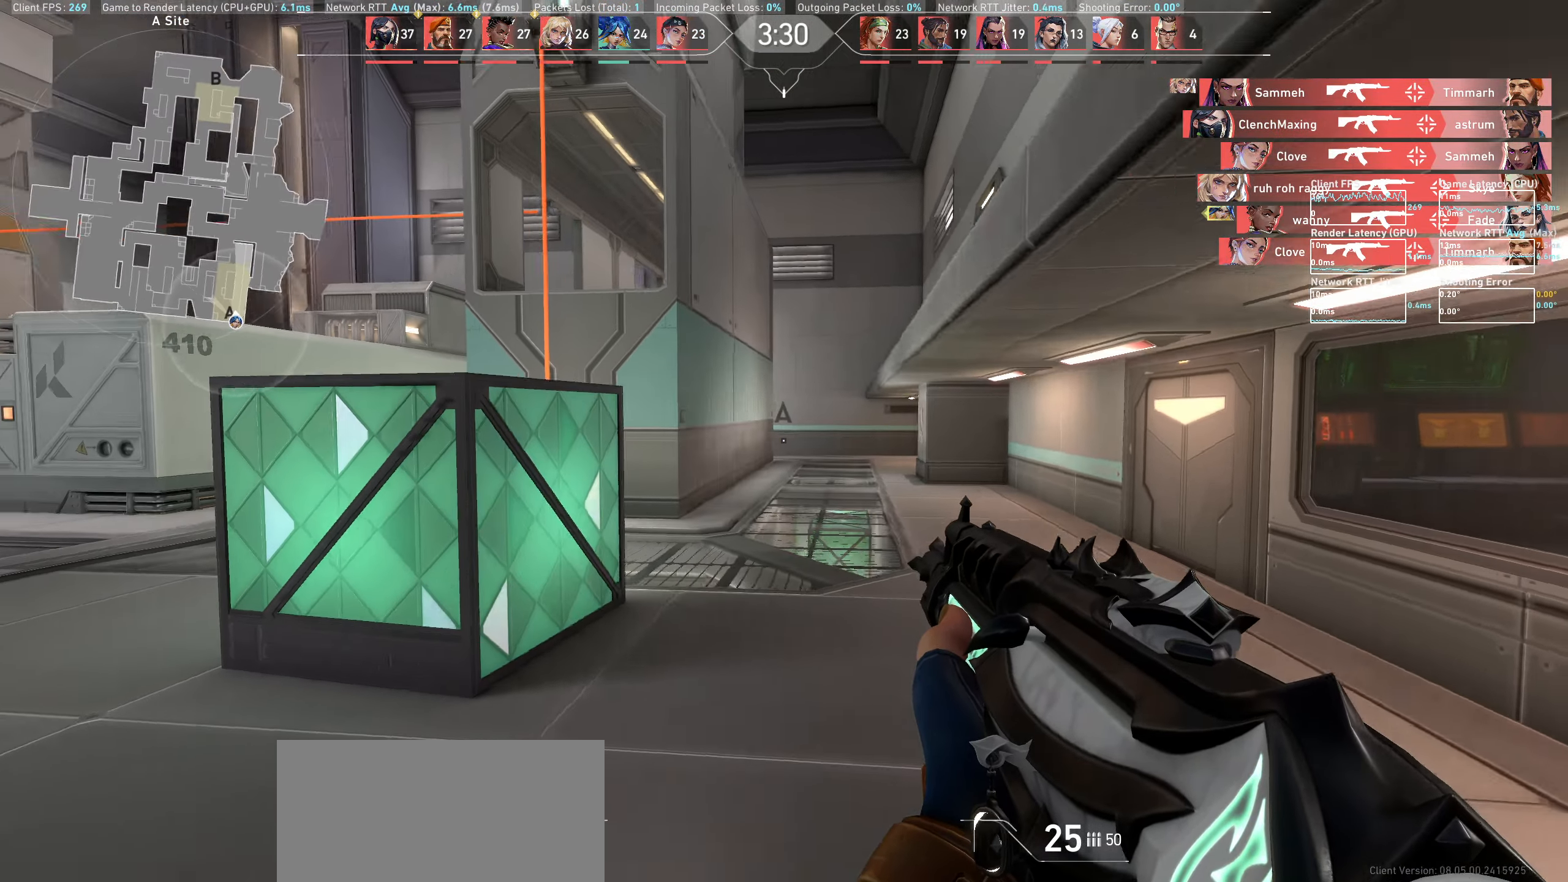
{"keys": ["d", "w"], "mouse": [], "events": [[300, "w", "down"]]}
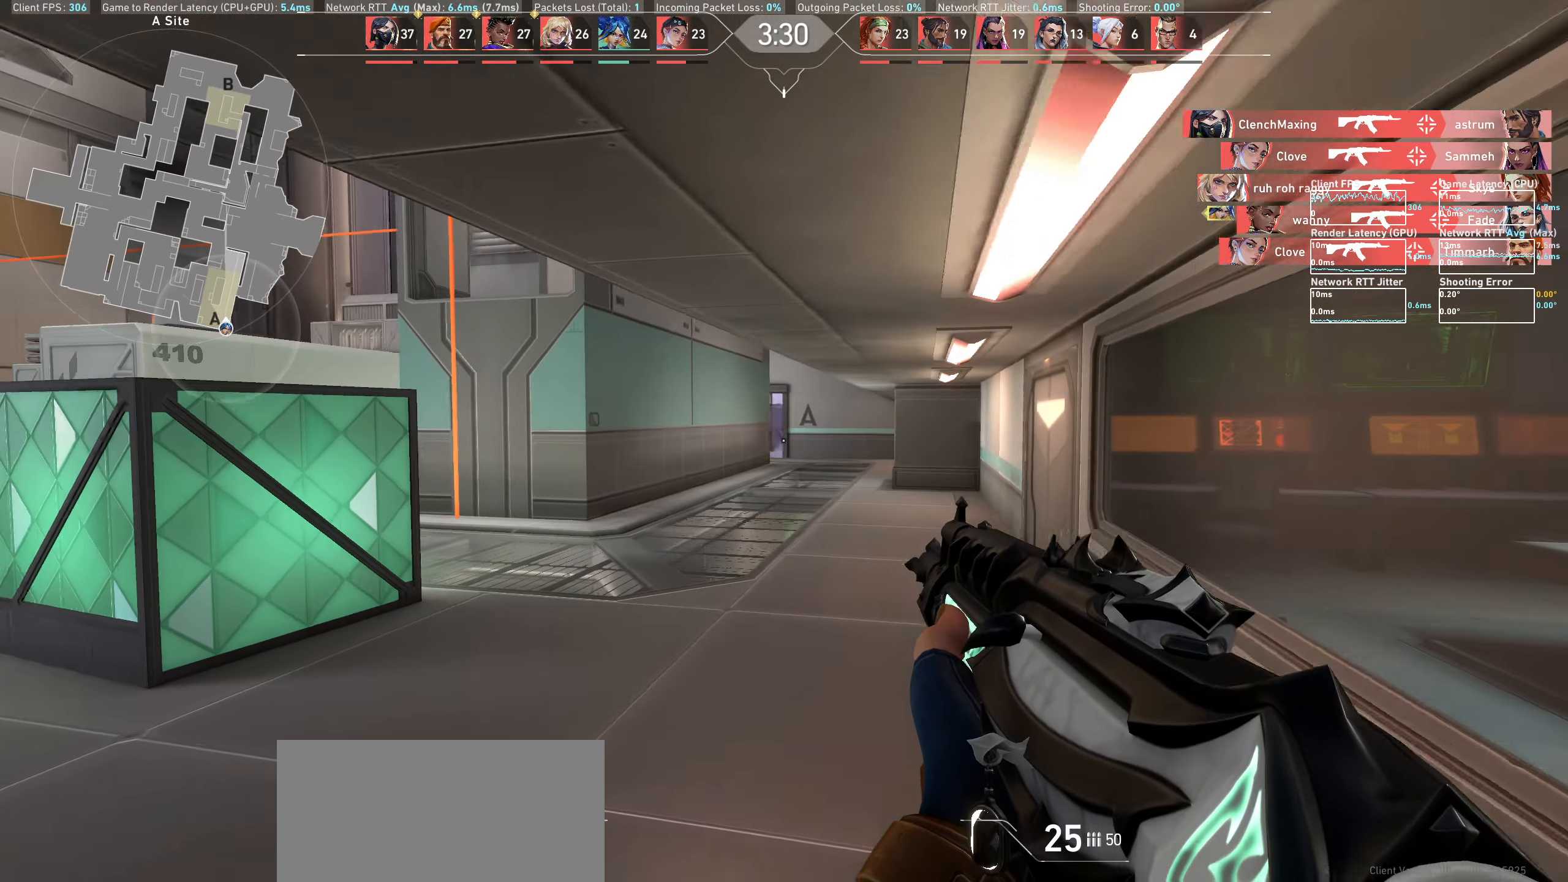
{"keys": ["d"], "mouse": [], "events": [[83, "w", "up"], [150, "d", "up"], [367, "d", "down"]]}
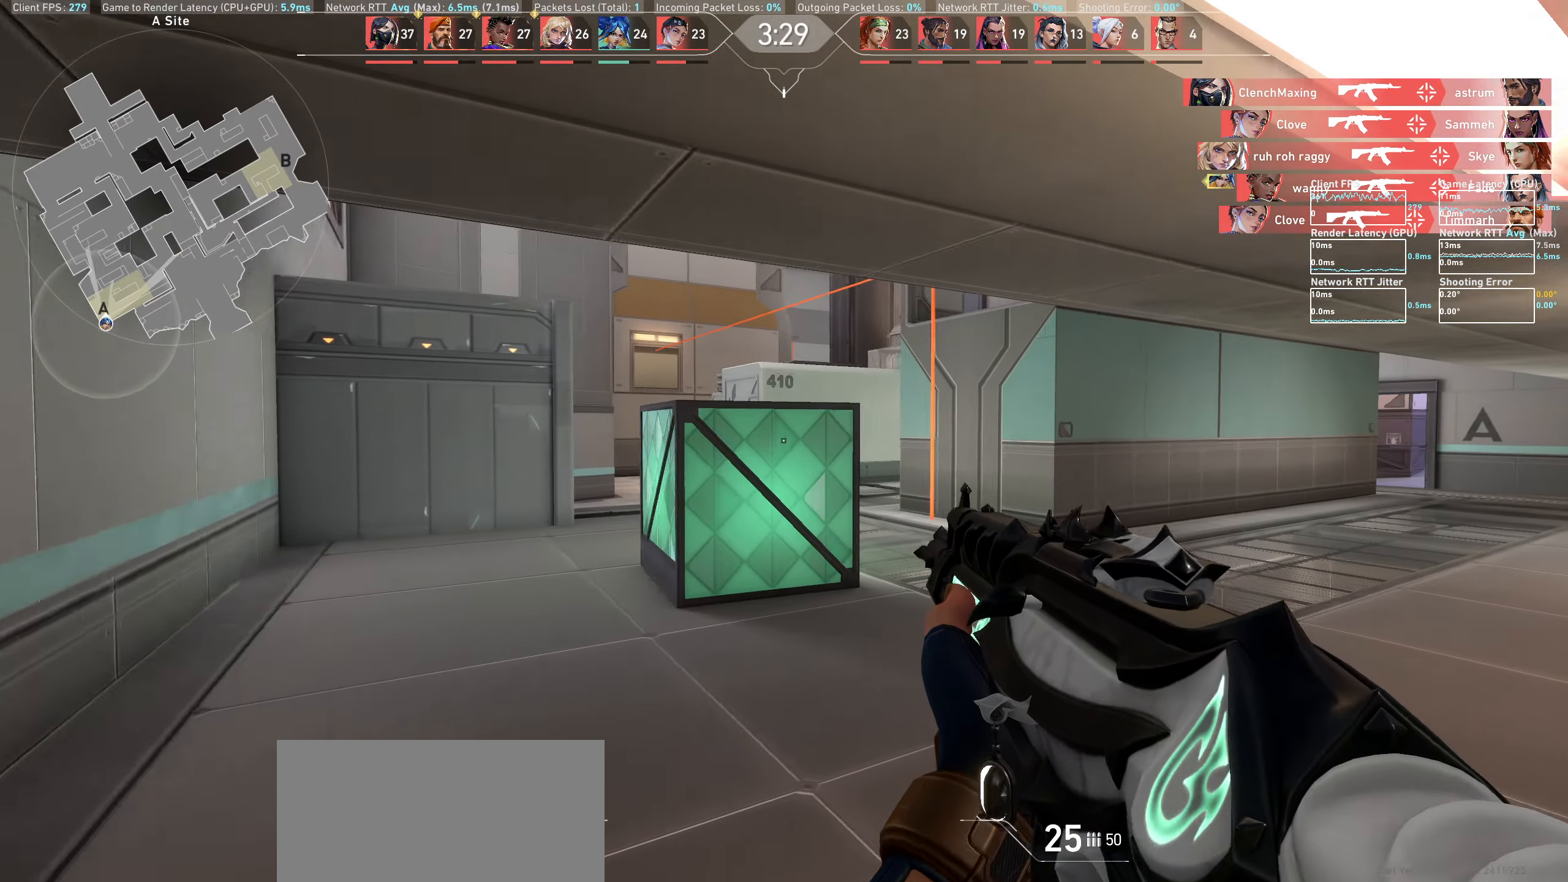
{"keys": ["d"], "mouse": [], "events": []}
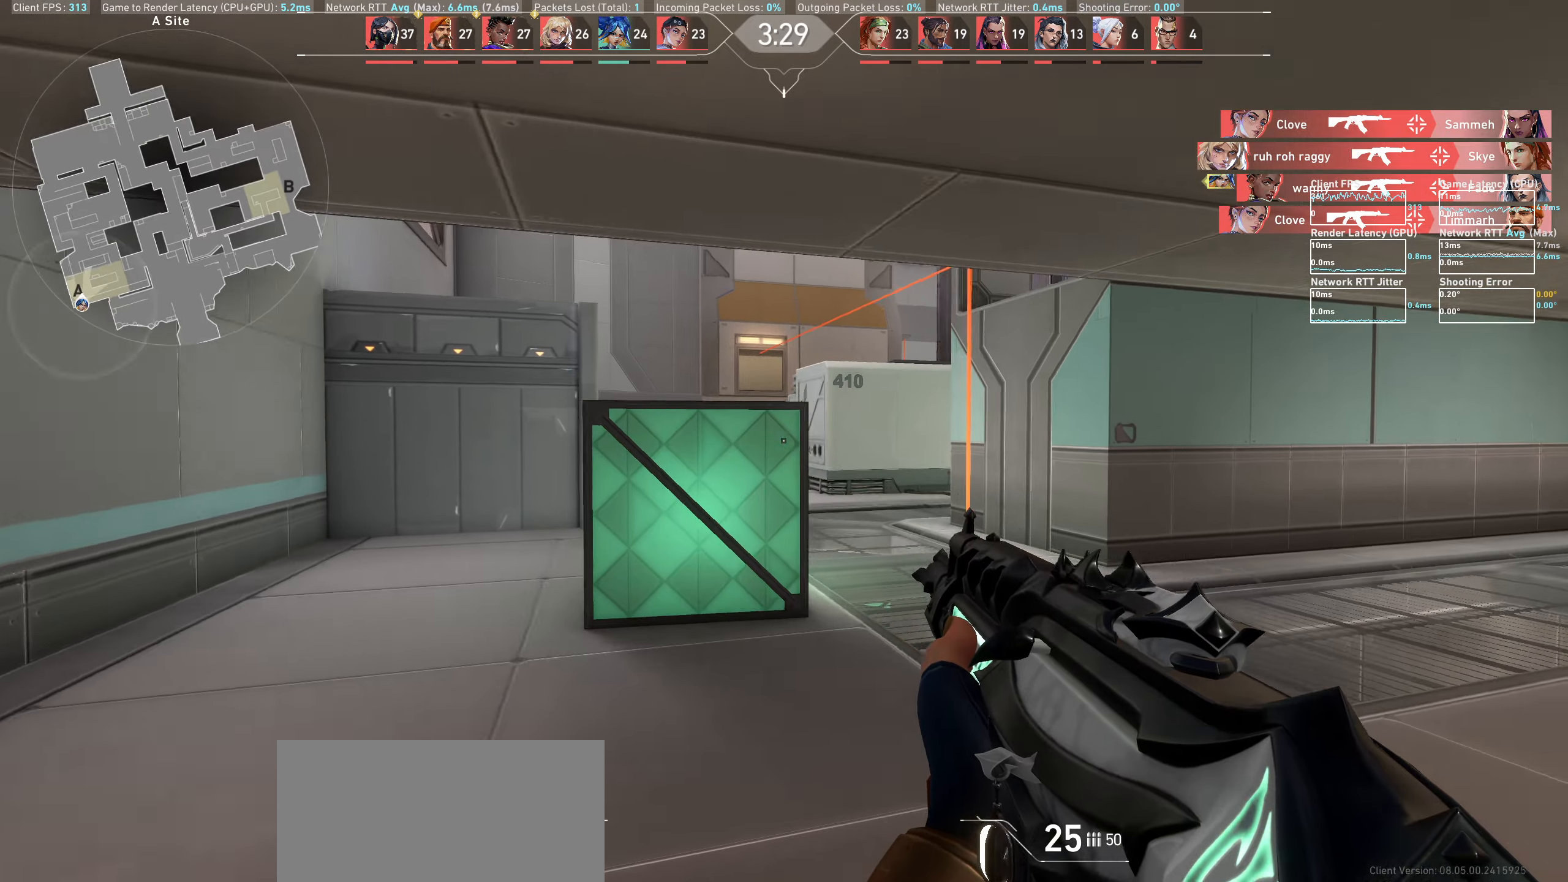
{"keys": ["d"], "mouse": [], "events": []}
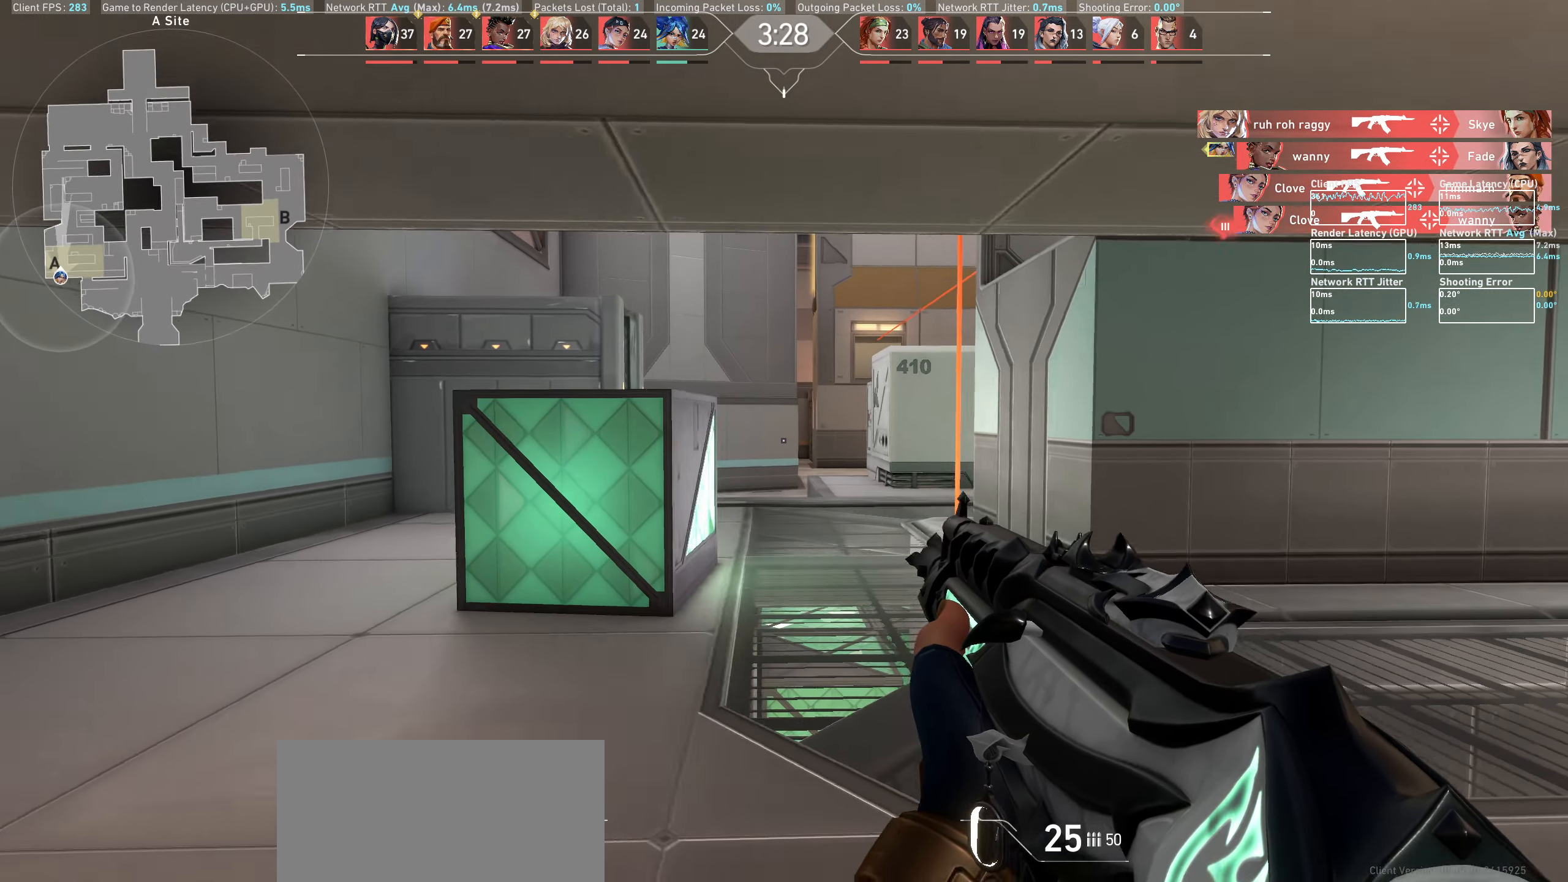
{"keys": ["d", "w"], "mouse": [], "events": [[467, "w", "down"]]}
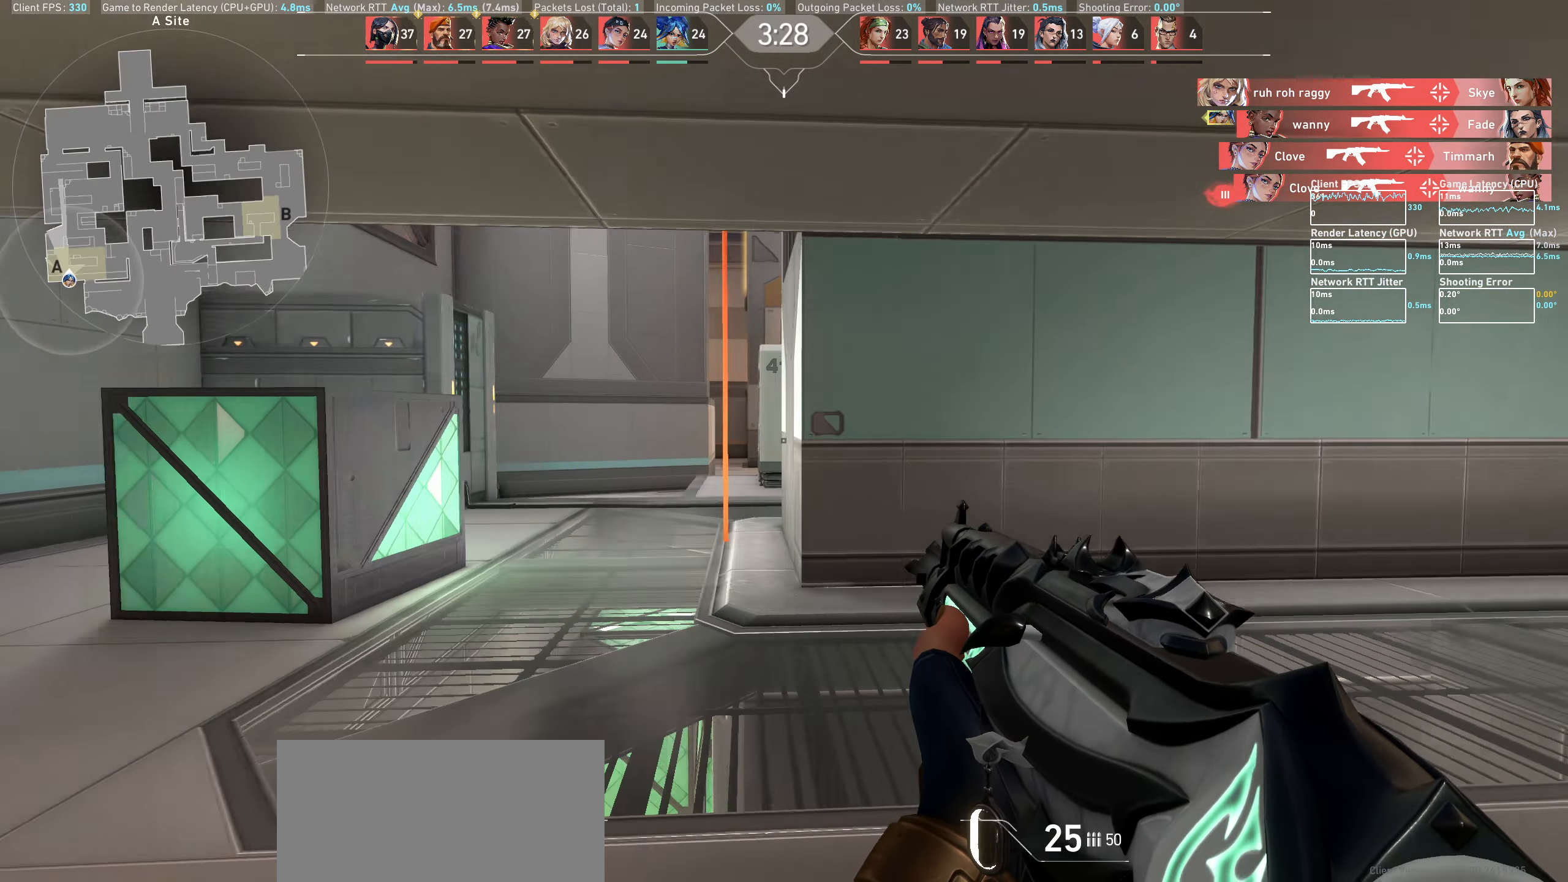
{"keys": ["a", "w"], "mouse": [], "events": [[100, "d", "up"], [433, "a", "down"]]}
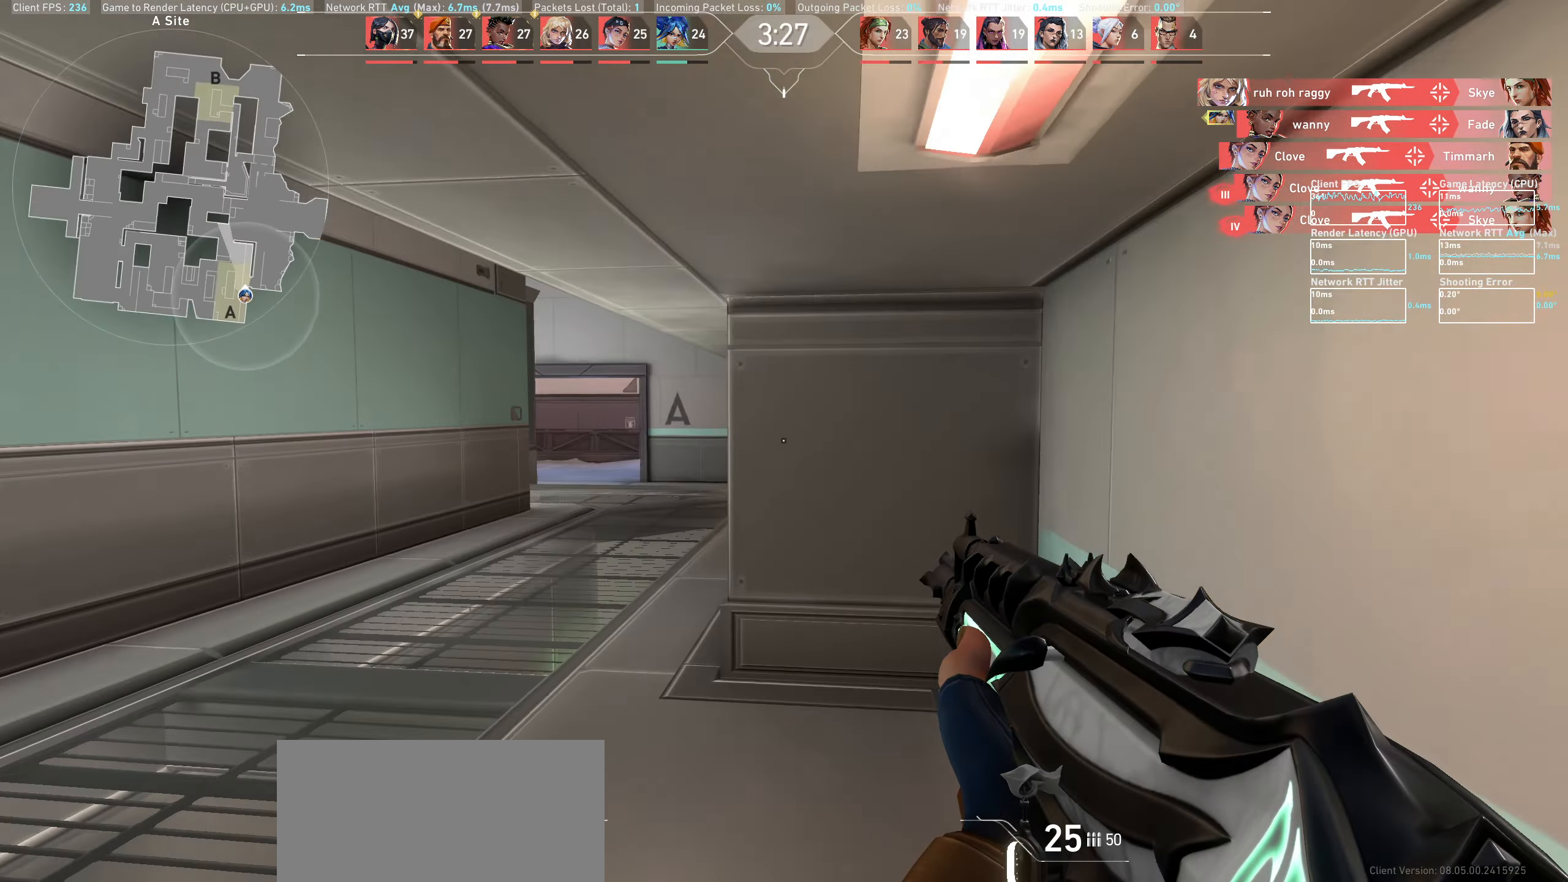
{"keys": ["d", "w"], "mouse": [], "events": [[17, "w", "up"], [67, "a", "up"], [450, "d", "down"], [450, "w", "down"]]}
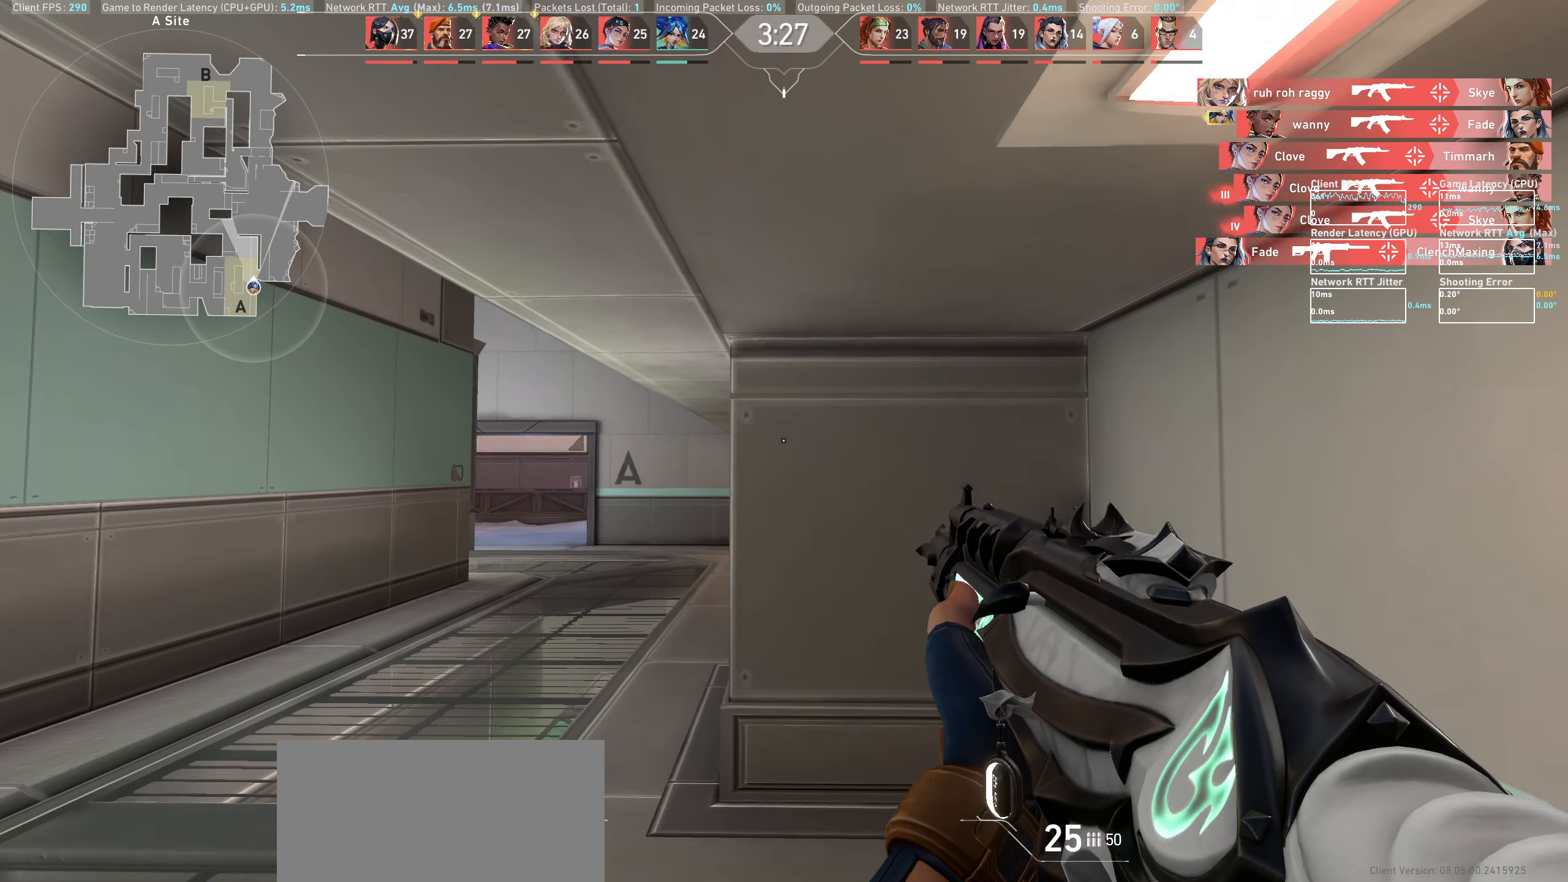
{"keys": ["shift", "w"], "mouse": [], "events": [[133, "d", "up"], [467, "shift", "down"]]}
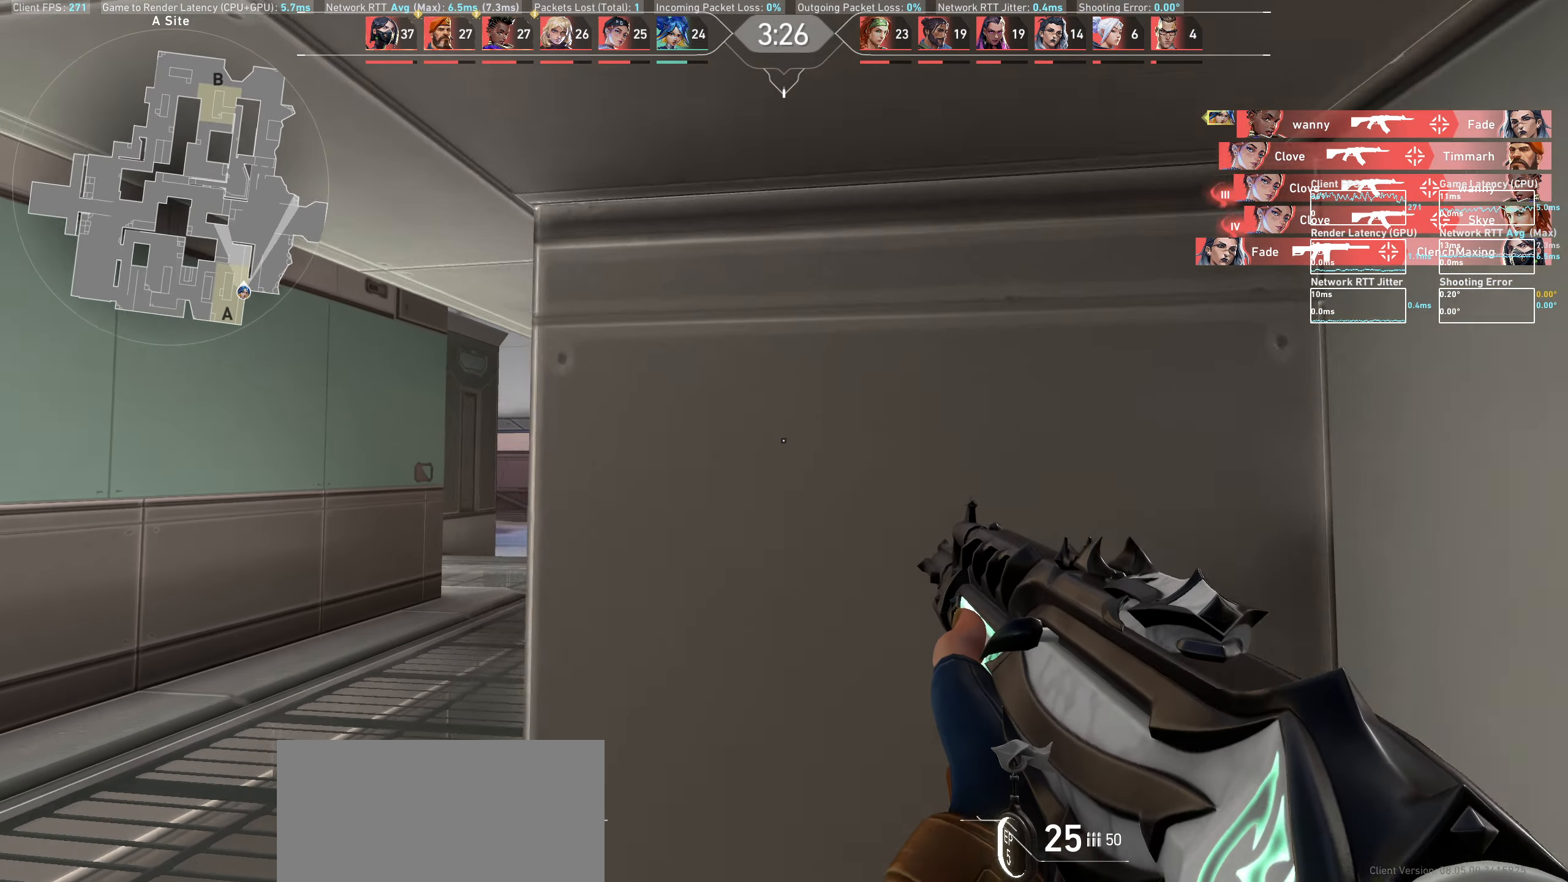
{"keys": ["a", "shift", "w"], "mouse": [], "events": [[100, "a", "down"], [133, "w", "up"], [433, "w", "down"]]}
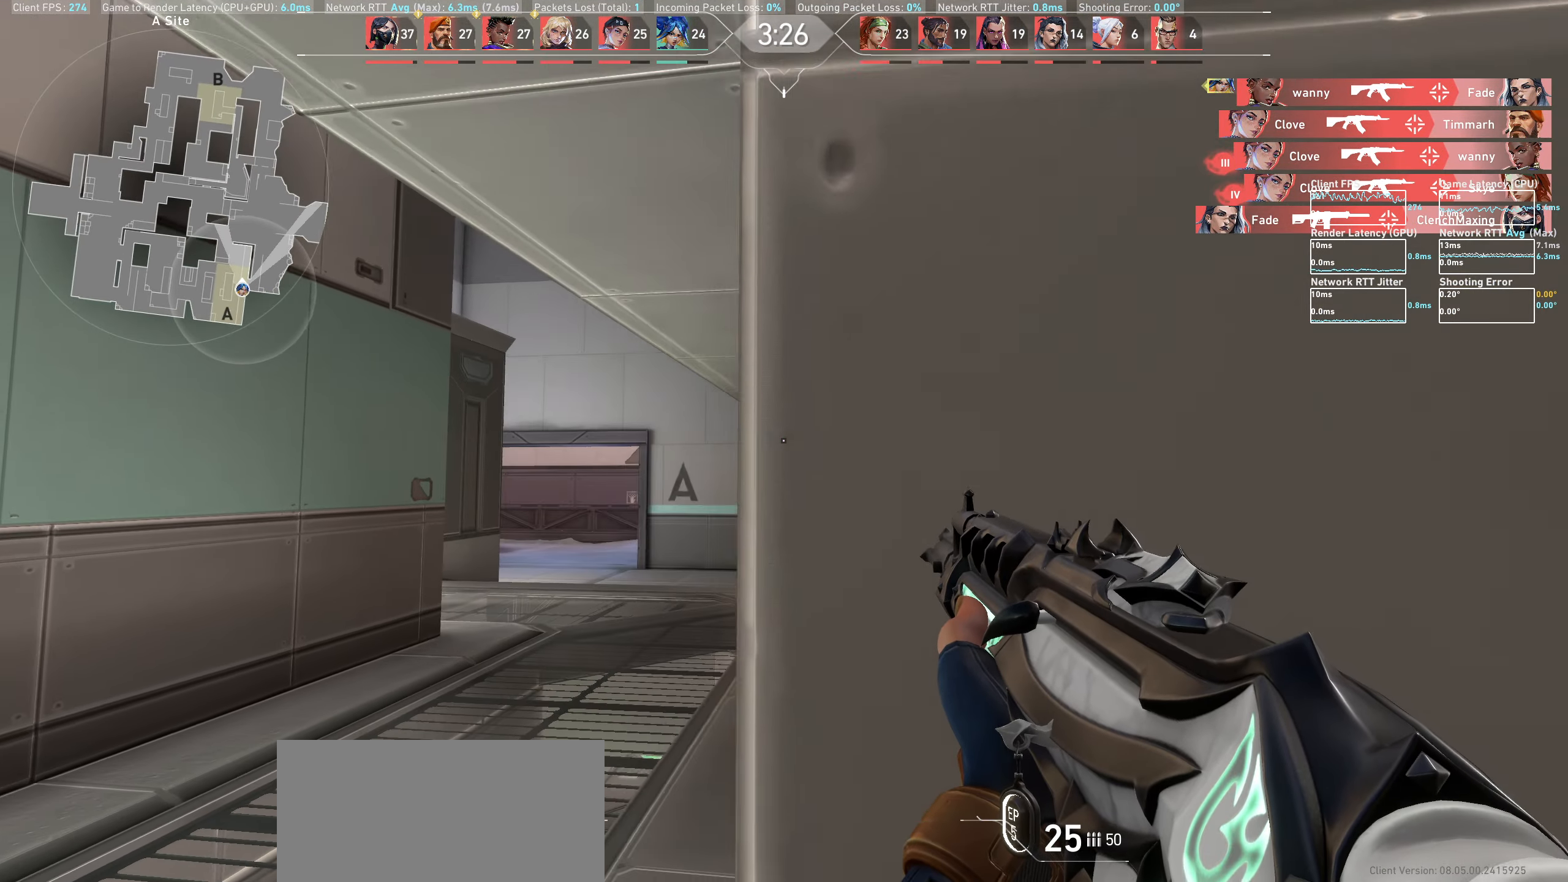
{"keys": ["shift", "w"], "mouse": [], "events": [[100, "a", "up"]]}
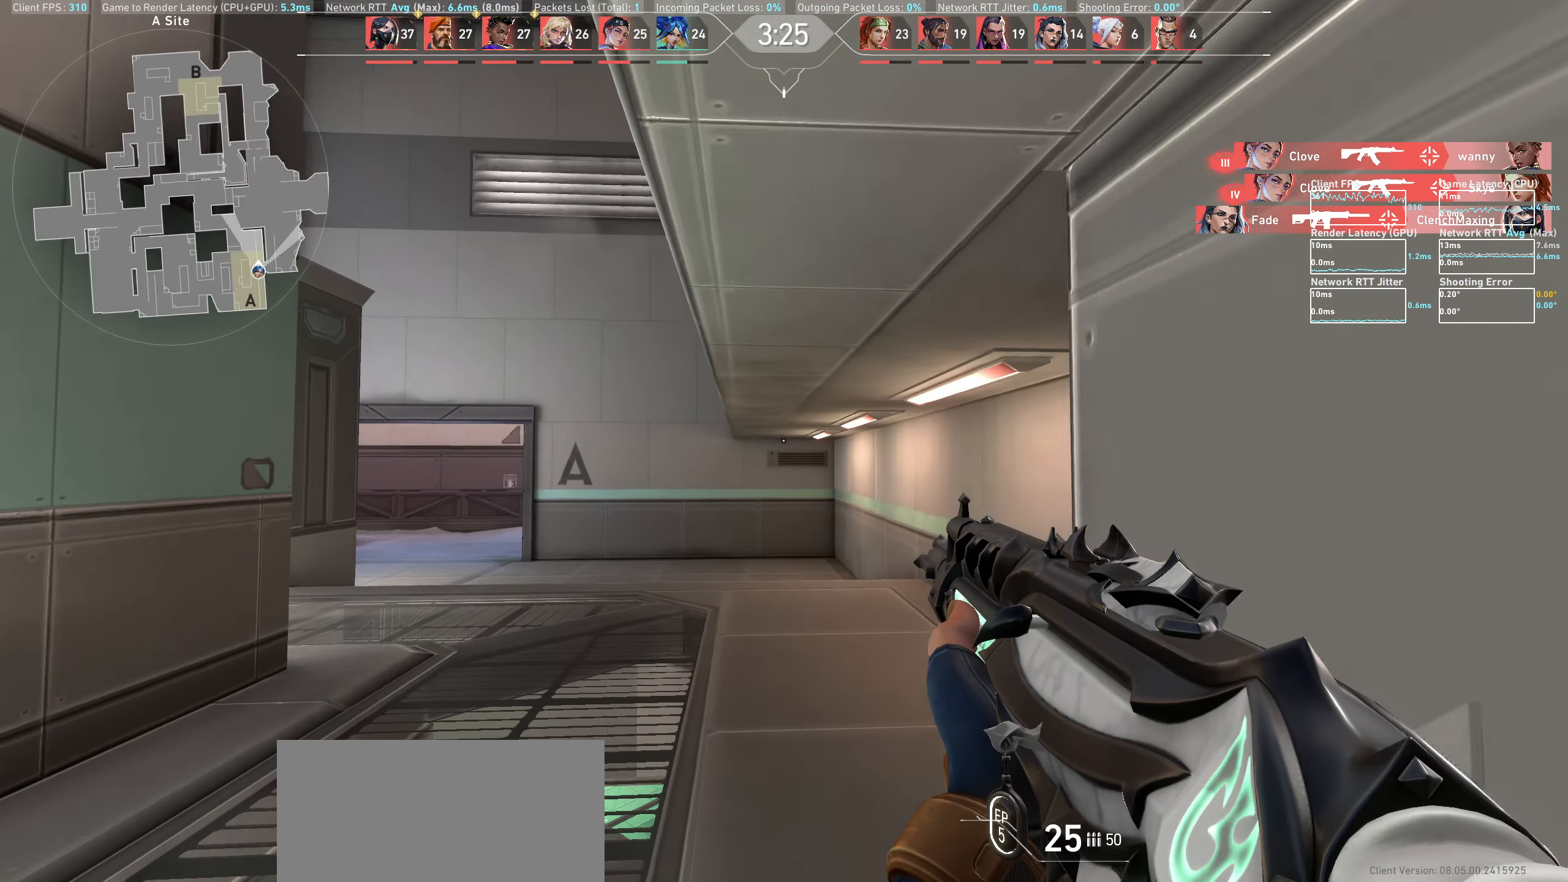
{"keys": ["d", "shift", "w"], "mouse": [], "events": [[67, "d", "down"]]}
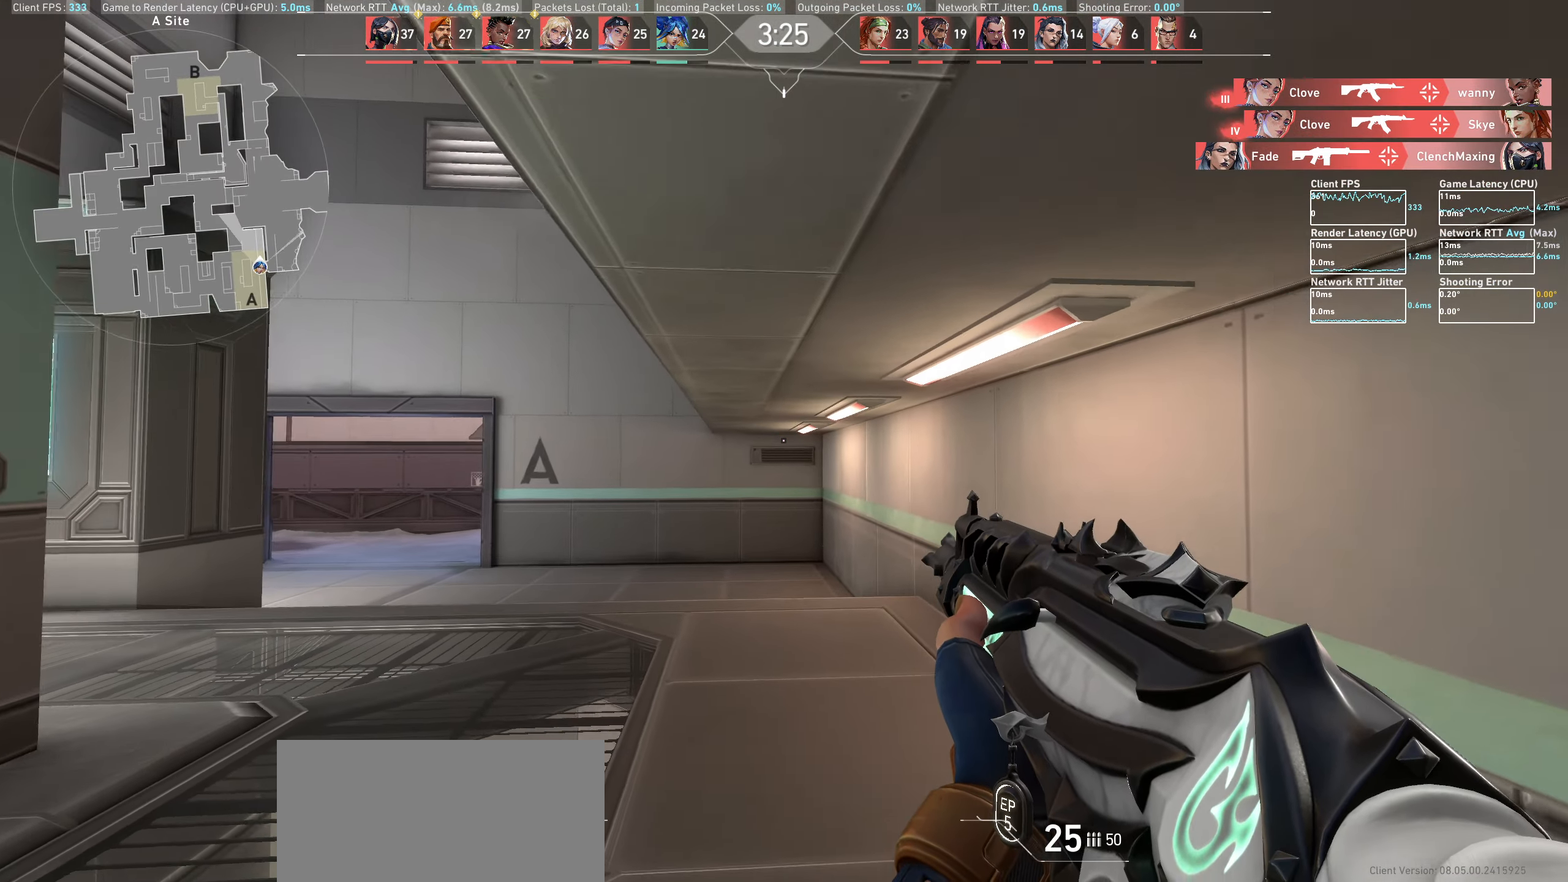
{"keys": ["d", "shift"], "mouse": [], "events": [[433, "w", "up"]]}
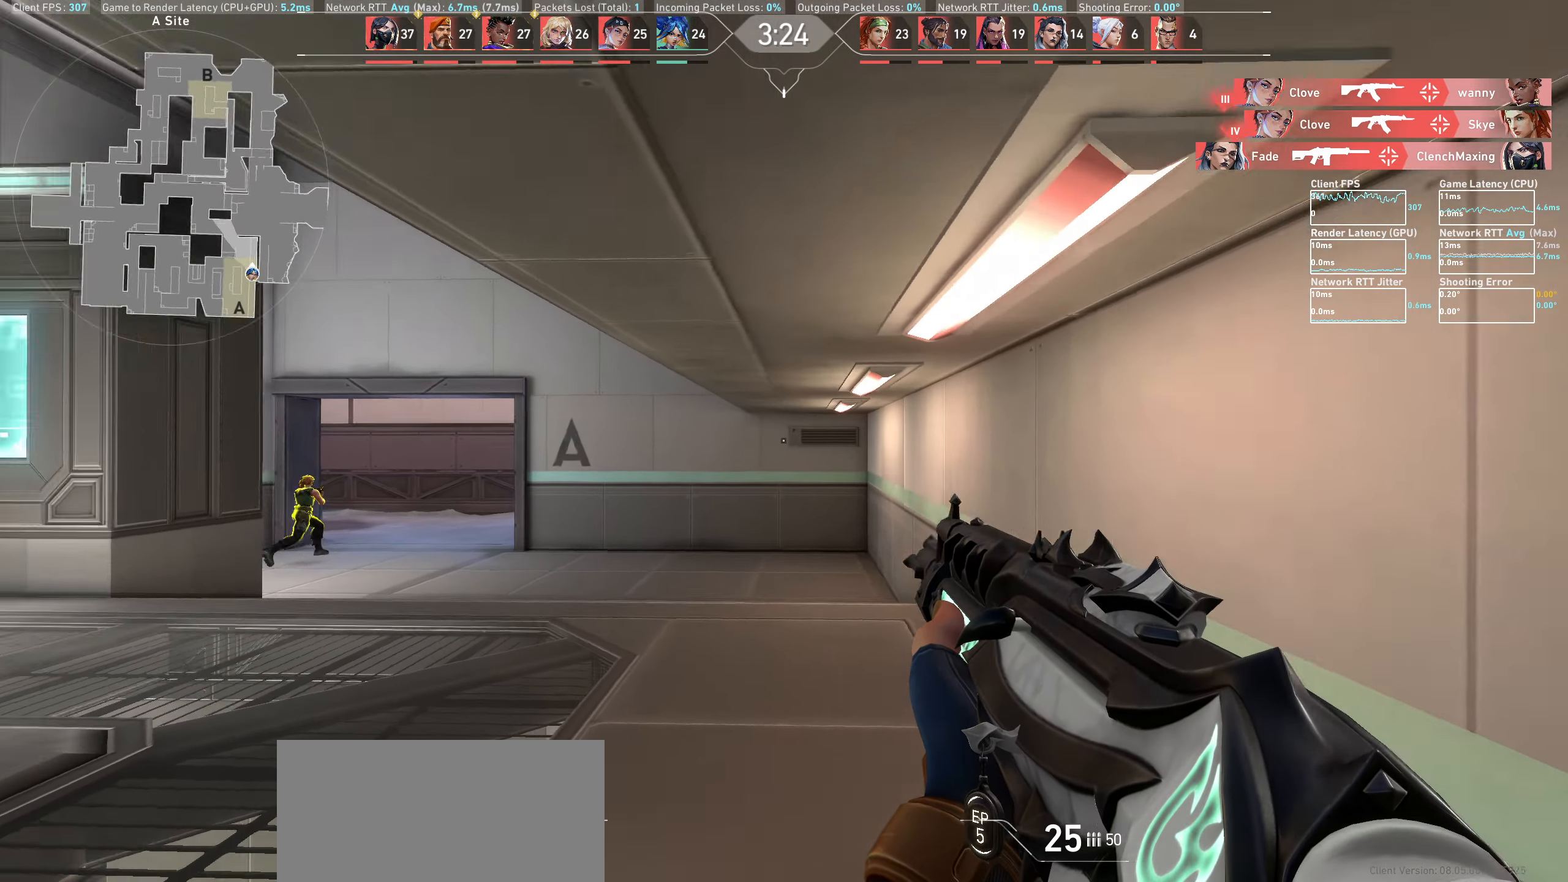
{"keys": [], "mouse": [], "events": [[350, "shift", "up"], [467, "d", "up"]]}
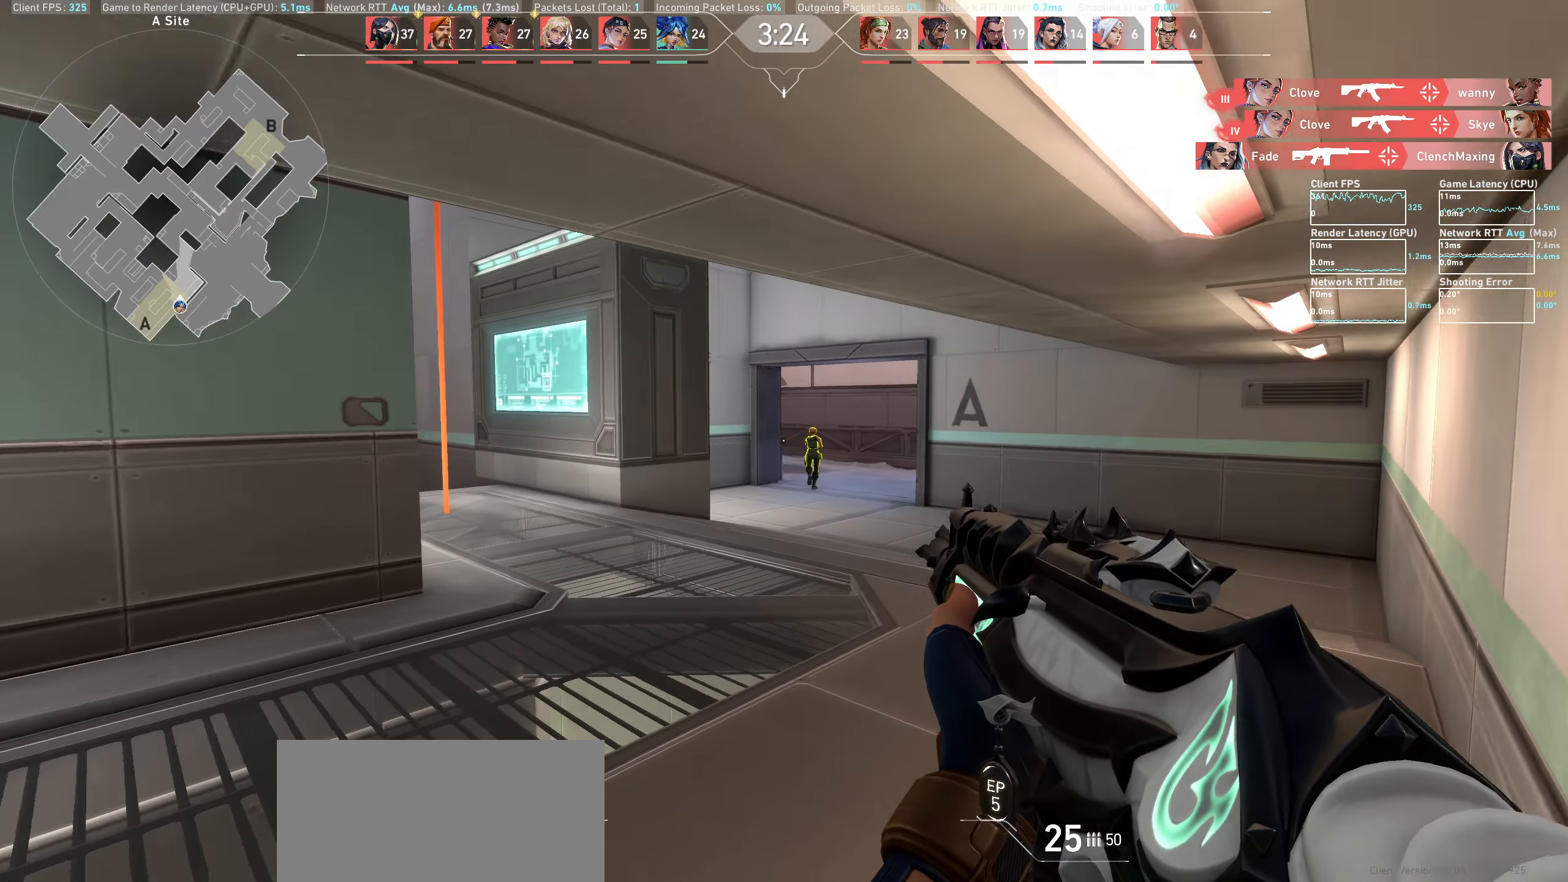
{"keys": [], "mouse": [], "events": [[167, "mouse_left", "down"], [317, "mouse_left", "up"]]}
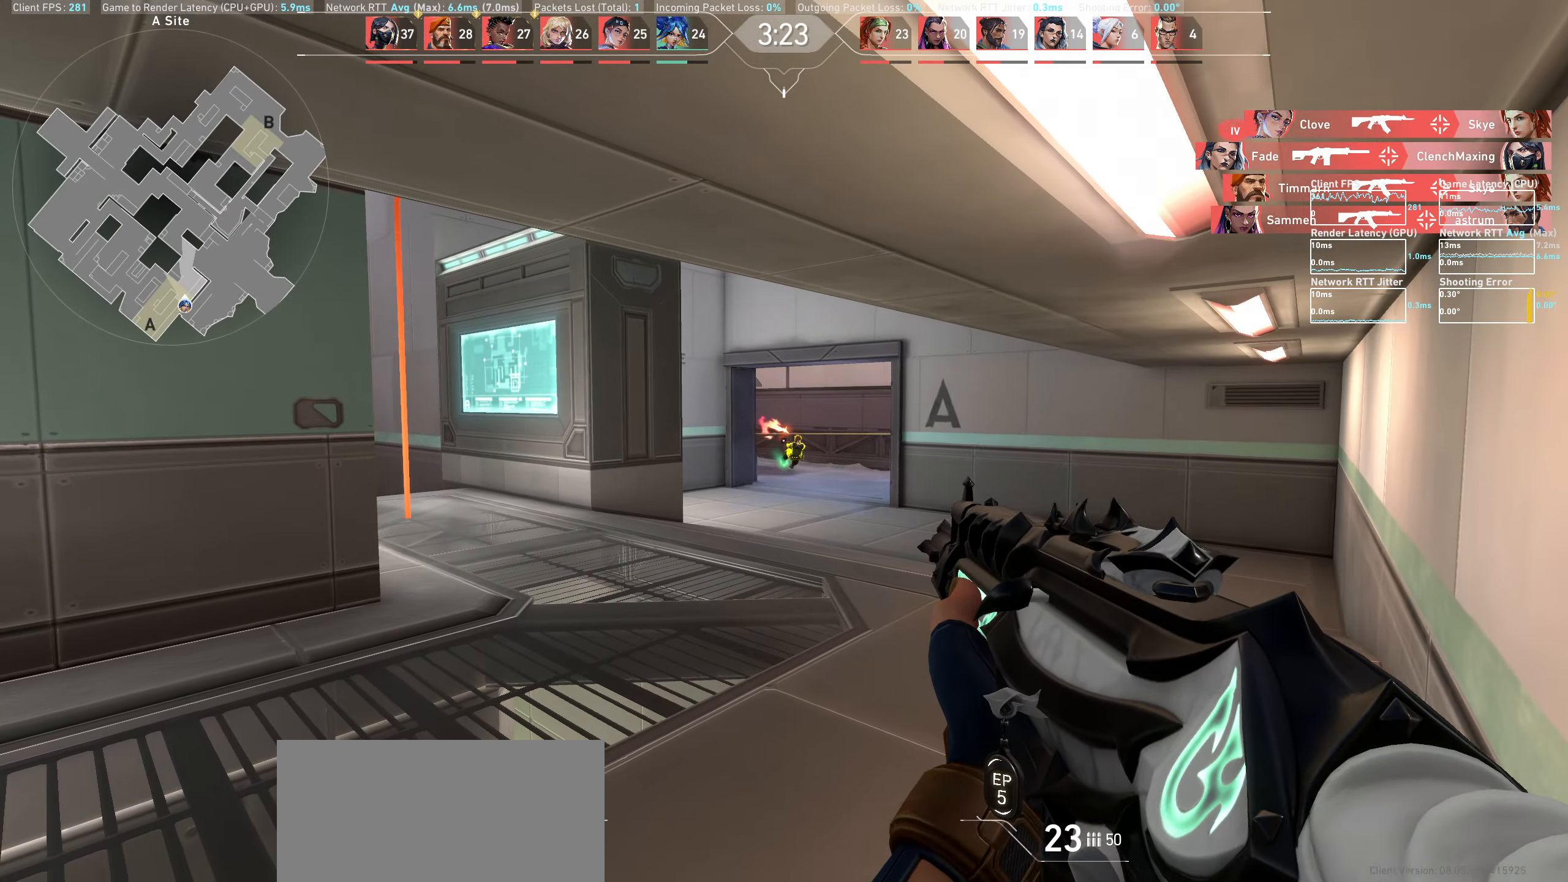
{"keys": ["d", "w"], "mouse": [], "events": [[50, "mouse_left", "down"], [217, "mouse_left", "up"], [317, "d", "down"], [400, "w", "down"]]}
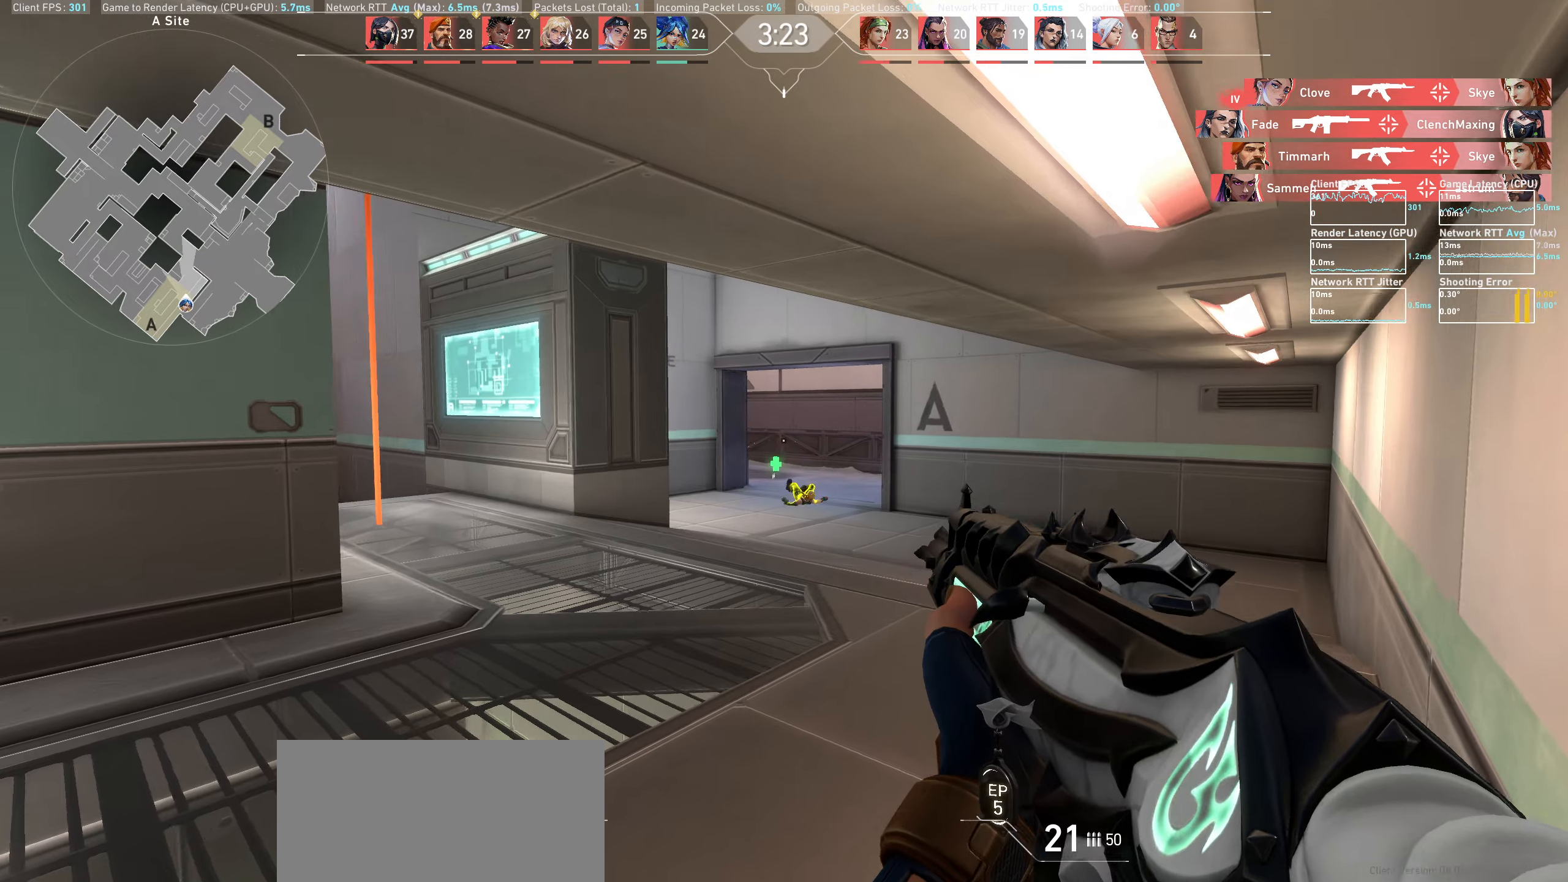
{"keys": ["d"], "mouse": [], "events": [[150, "w", "up"]]}
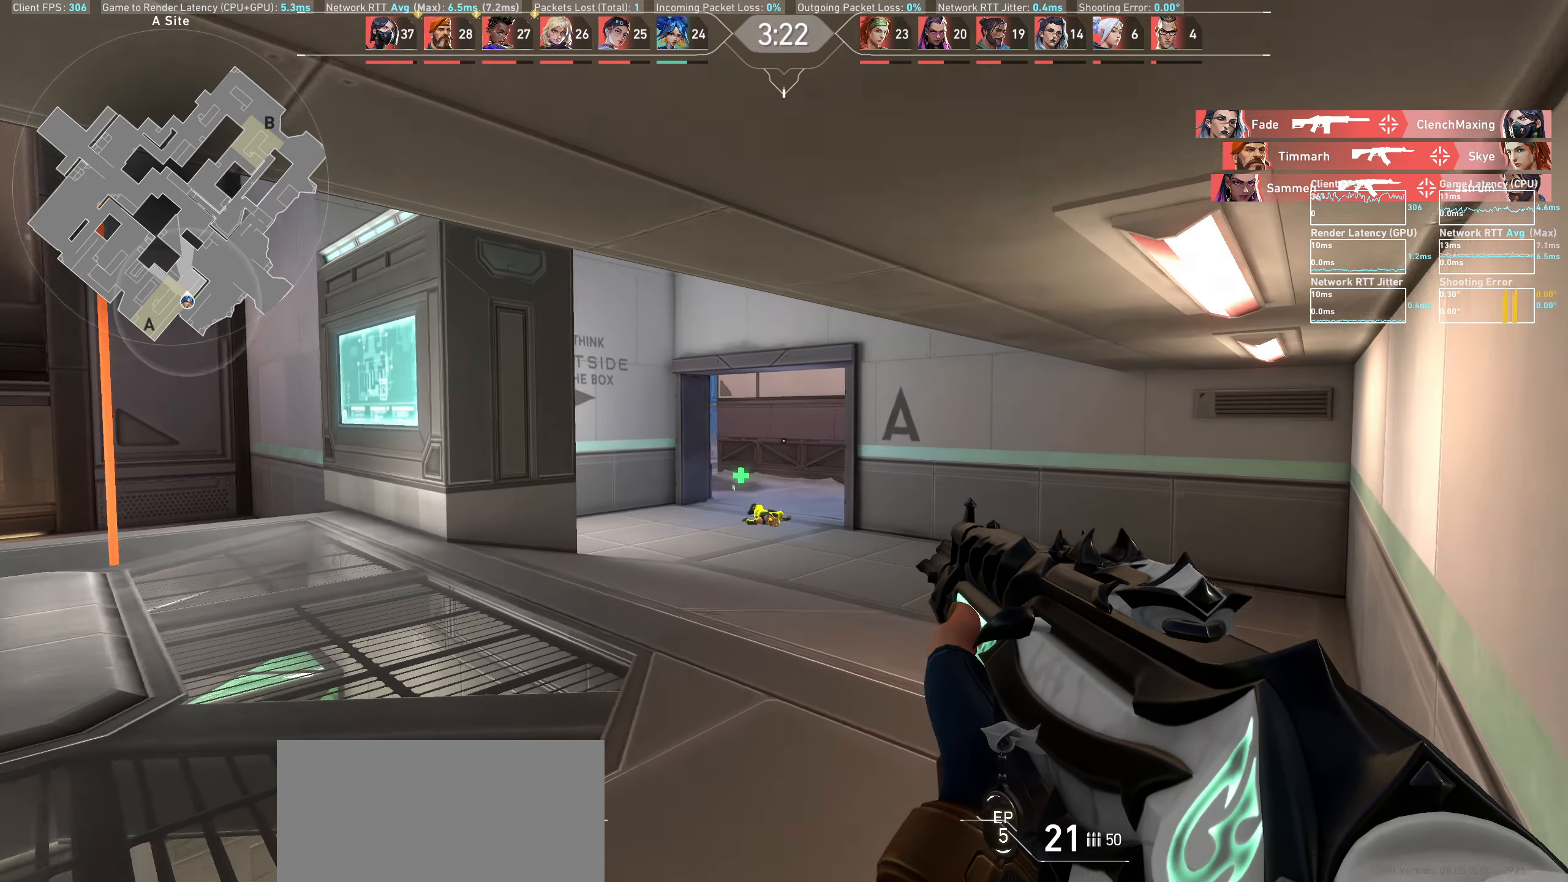
{"keys": ["d"], "mouse": [], "events": []}
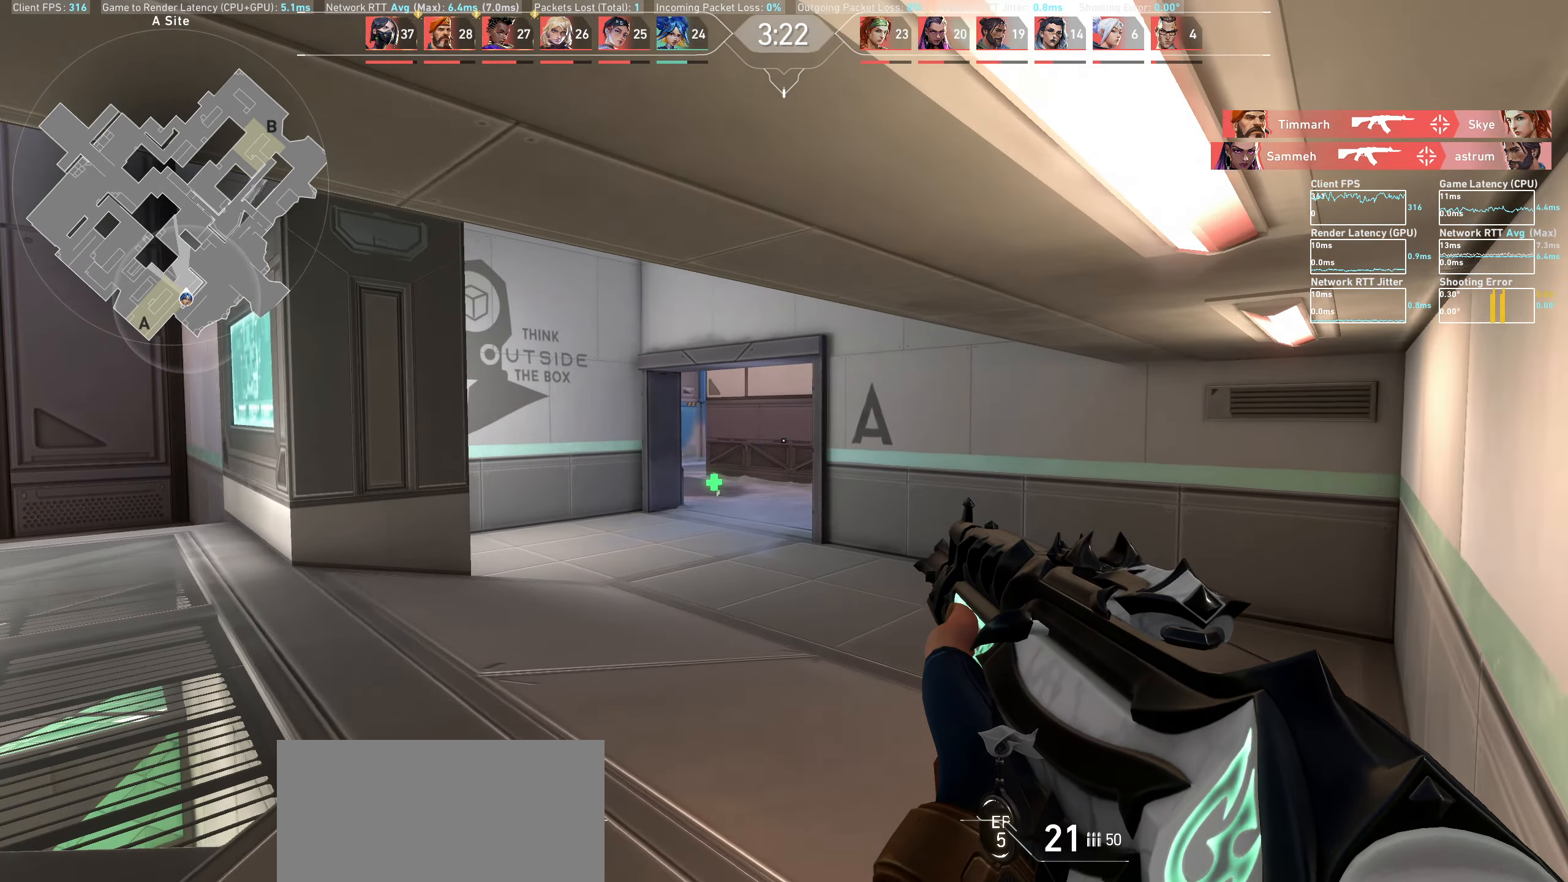
{"keys": ["d", "shift"], "mouse": [], "events": [[333, "shift", "down"]]}
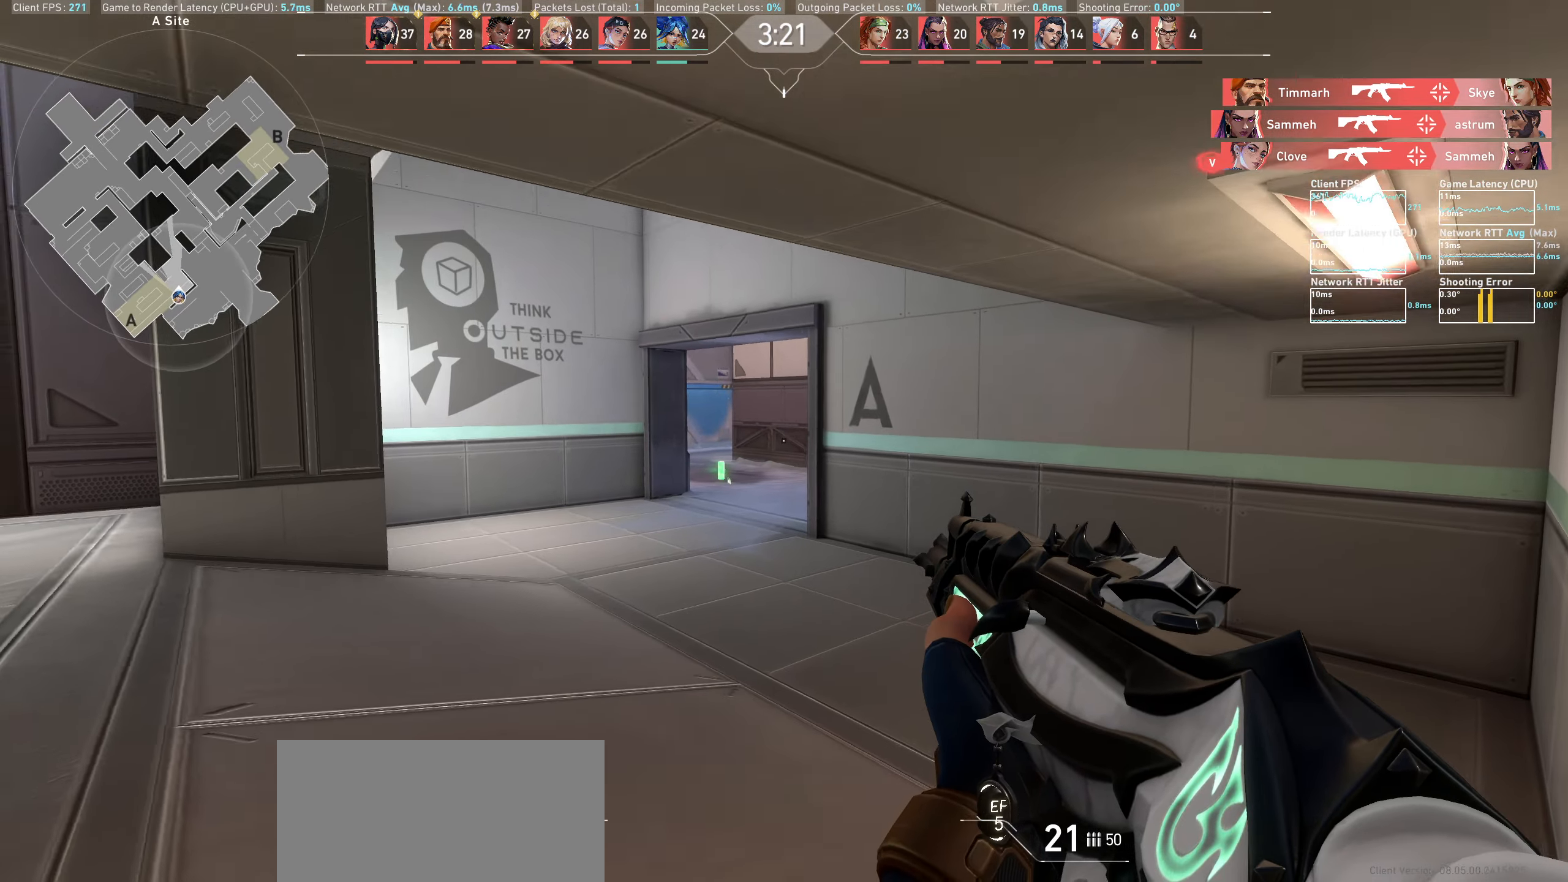
{"keys": ["d", "shift"], "mouse": [], "events": []}
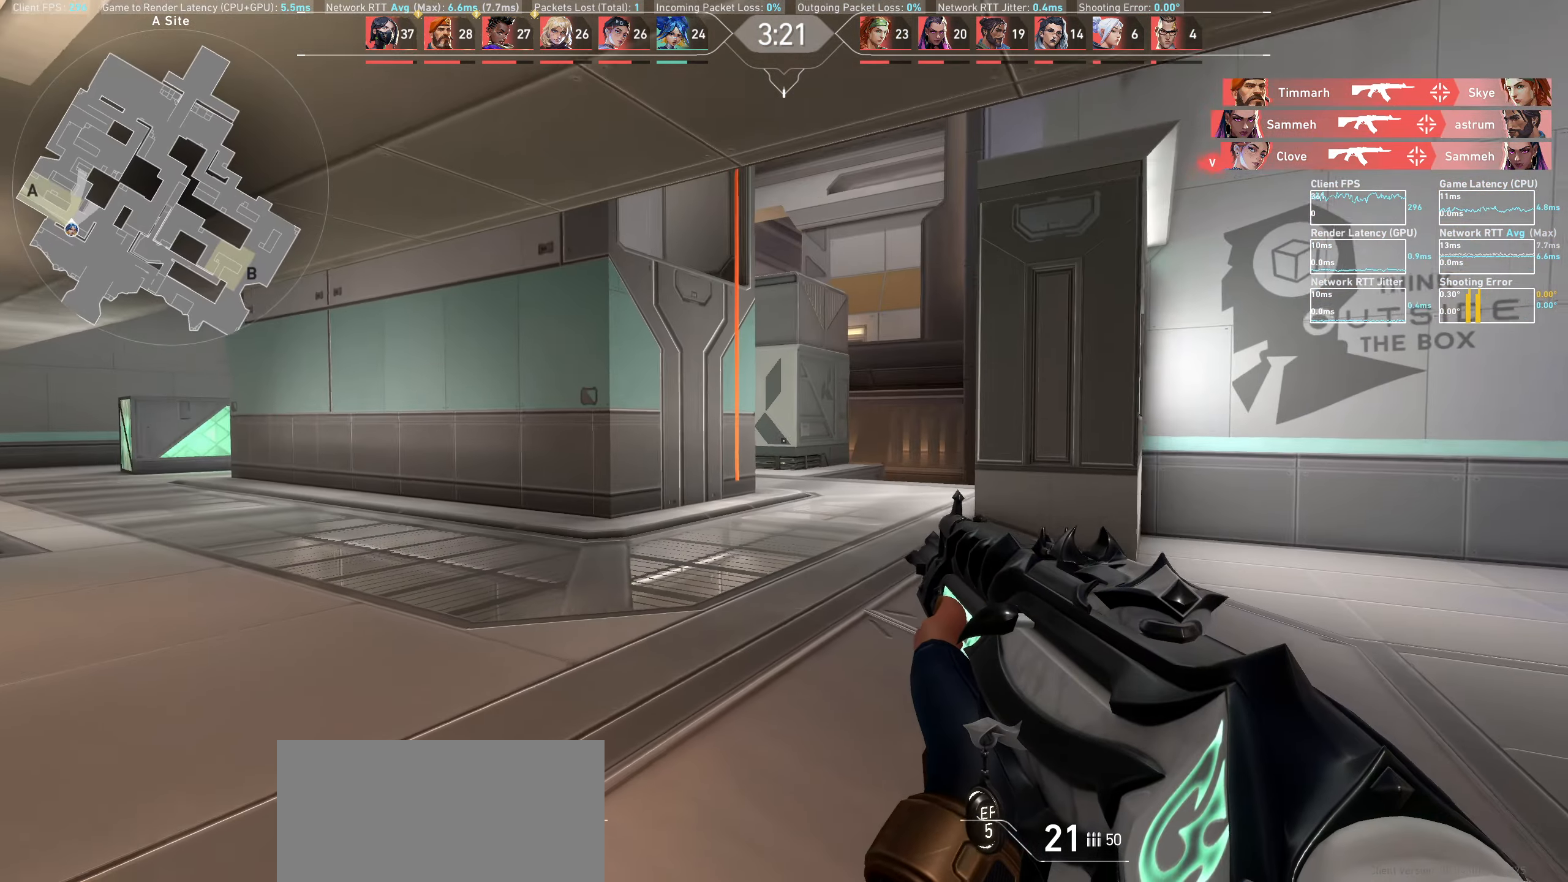
{"keys": ["d"], "mouse": [], "events": [[50, "shift", "up"], [117, "d", "up"], [400, "d", "down"]]}
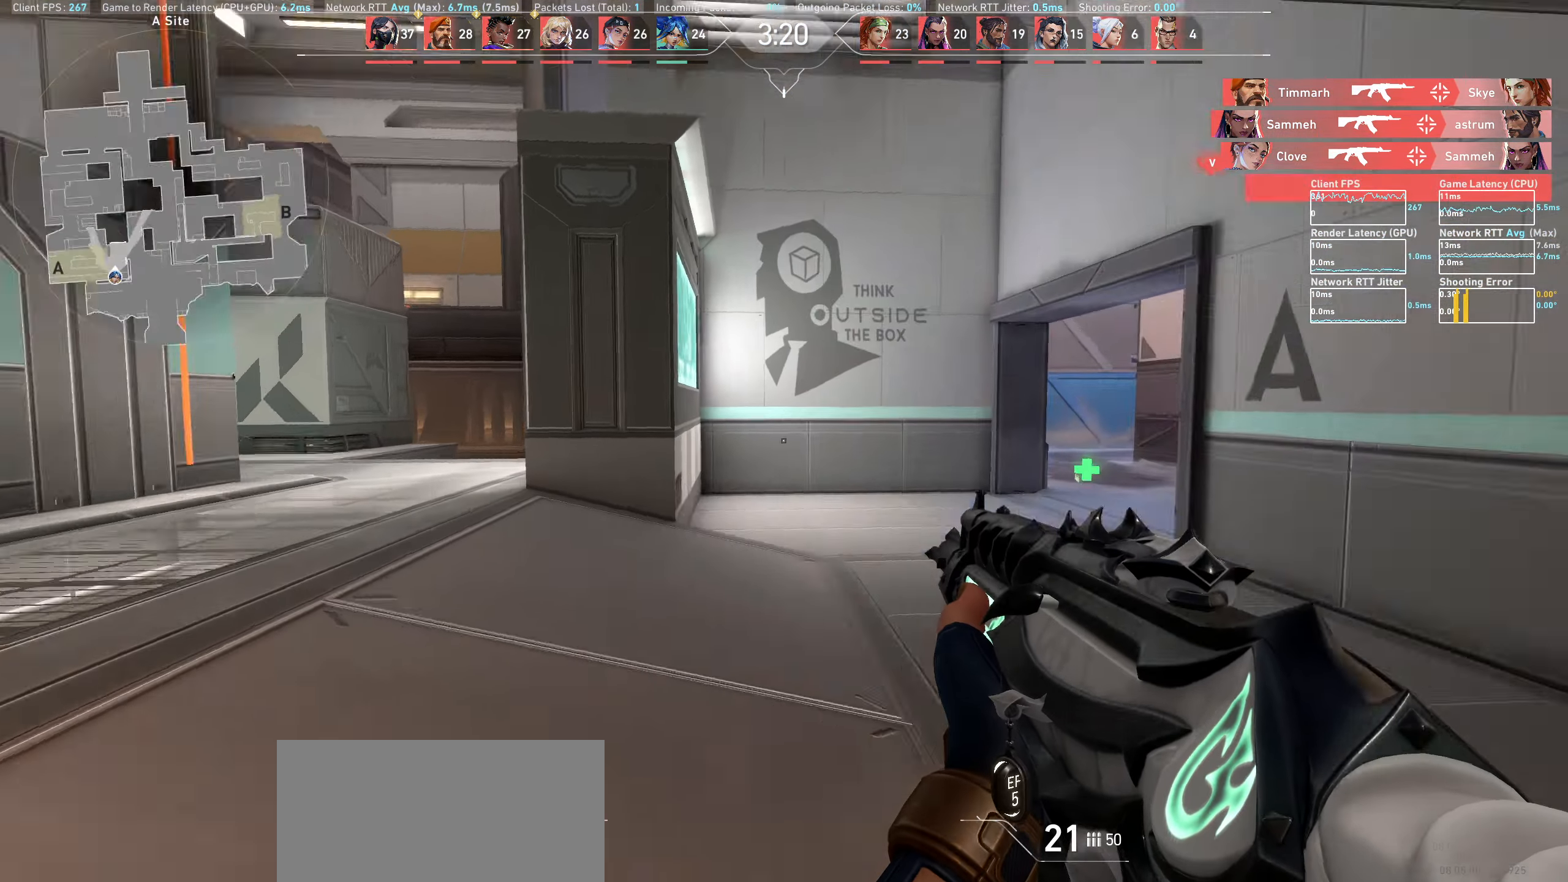
{"keys": ["d"], "mouse": [], "events": []}
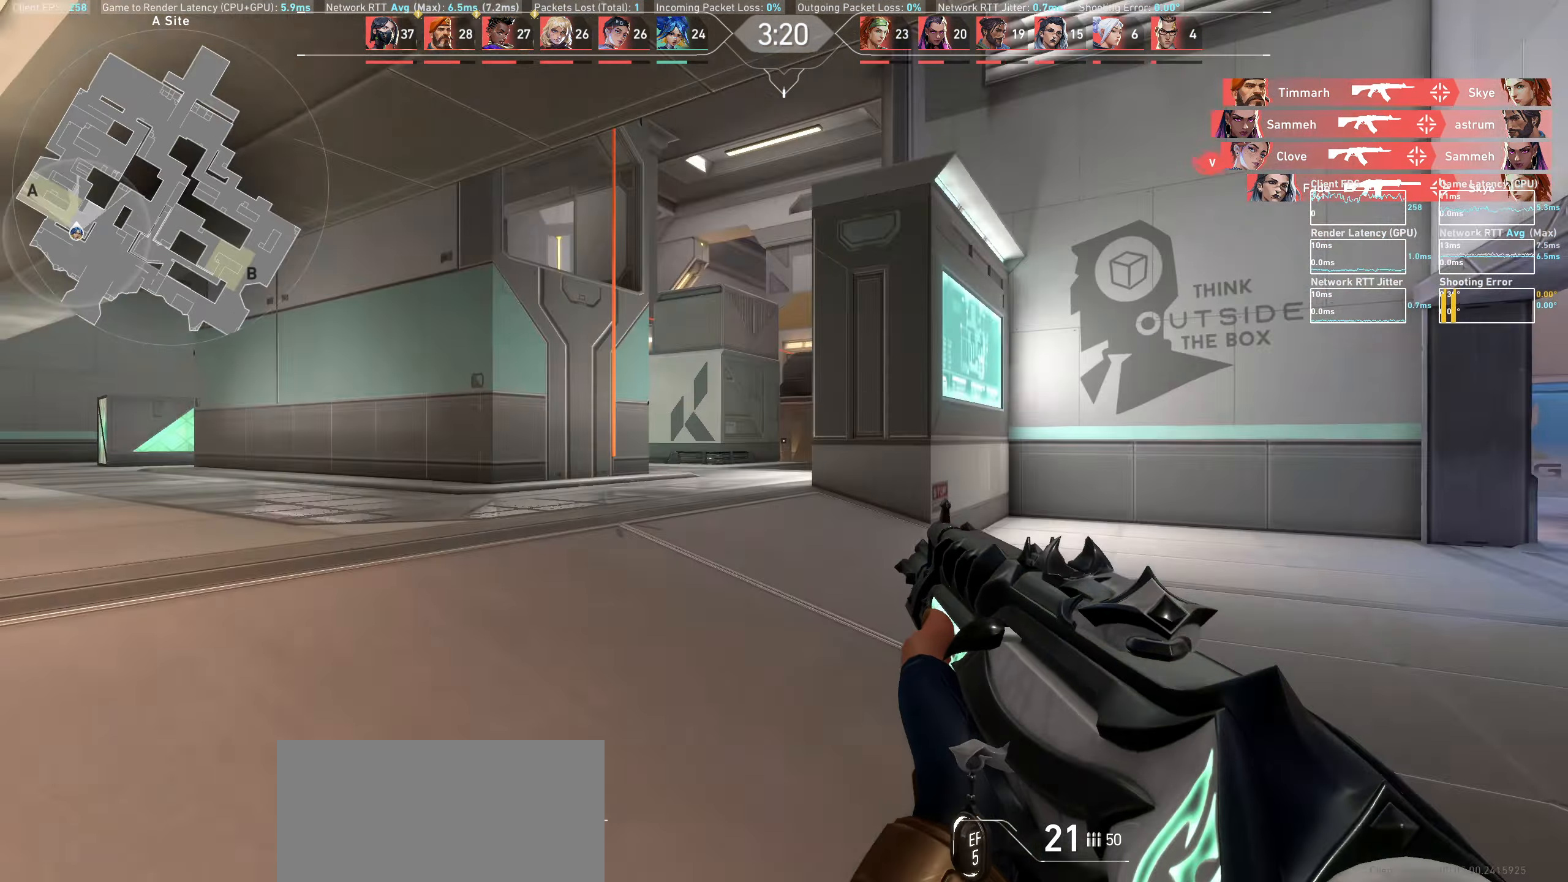
{"keys": ["d"], "mouse": [], "events": []}